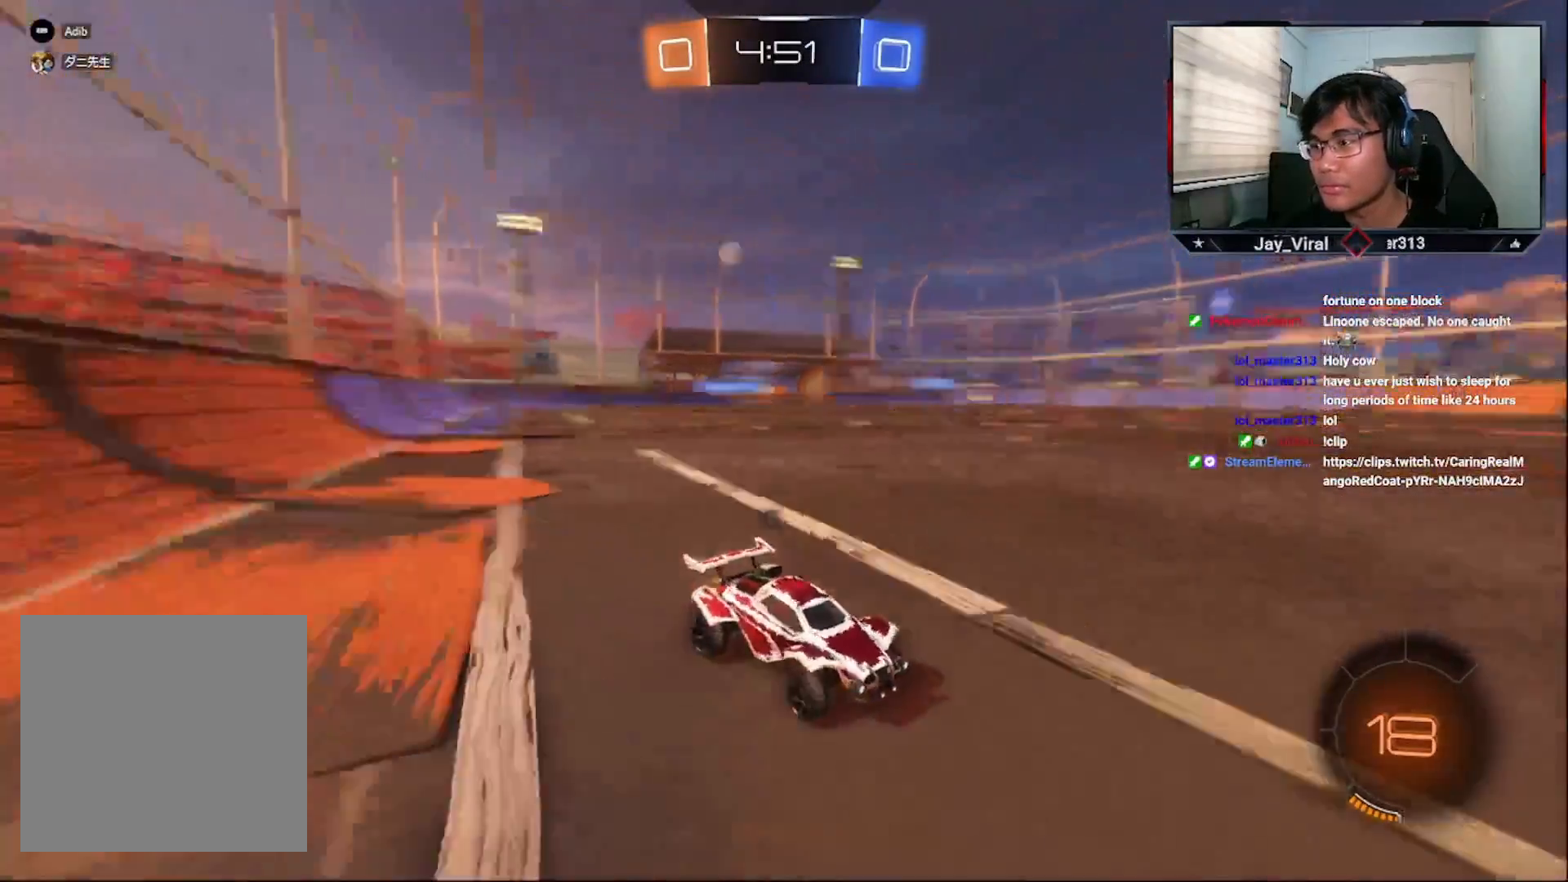
Gameplay with a controller (PlayStation layout); each line is a JSON object with the inputs held at the frame after it. "events" lists button and stick changes between this image and that frame as [ms after this image, input, new state], when the widget could be followed in between.
{"buttons": ["R2"], "left_stick": "left", "right_stick": "center", "events": [[83, "CROSS", "down"], [100, "TRIANGLE", "up"], [100, "left_stick", "right"], [250, "CROSS", "up"], [250, "left_stick", "left"]]}
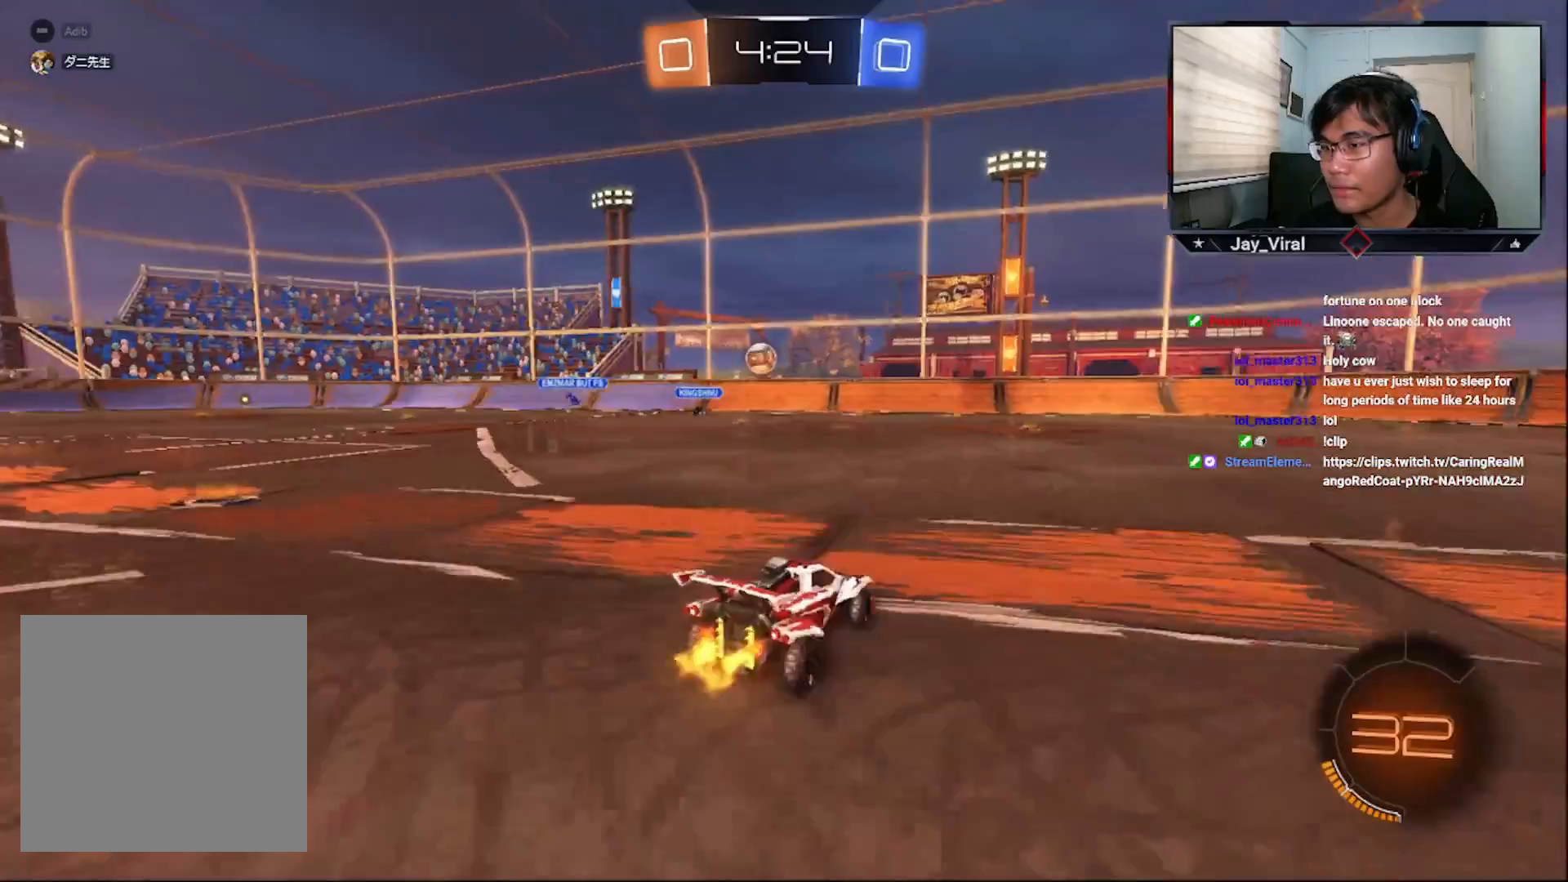
{"buttons": ["R2"], "left_stick": "center", "right_stick": "center", "events": [[33, "CROSS", "down"], [83, "left_stick", "center"], [333, "CROSS", "up"]]}
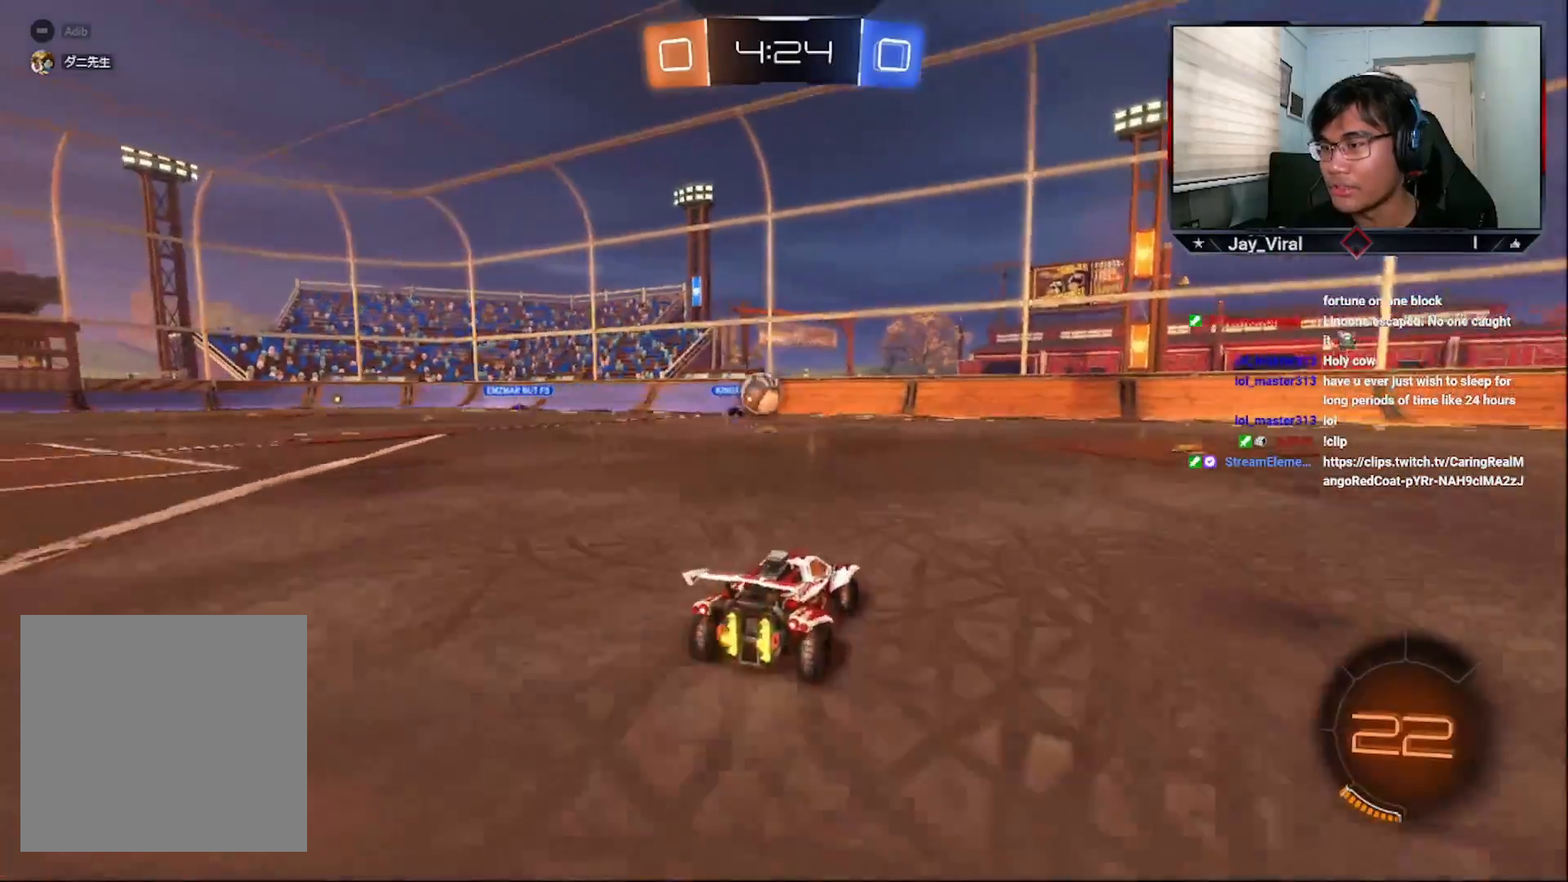
{"buttons": ["R2"], "left_stick": "right", "right_stick": "center", "events": [[17, "left_stick", "down-left"], [133, "left_stick", "center"], [183, "left_stick", "down-left"], [233, "R1", "down"], [283, "left_stick", "down-right"], [383, "left_stick", "right"], [417, "R1", "up"]]}
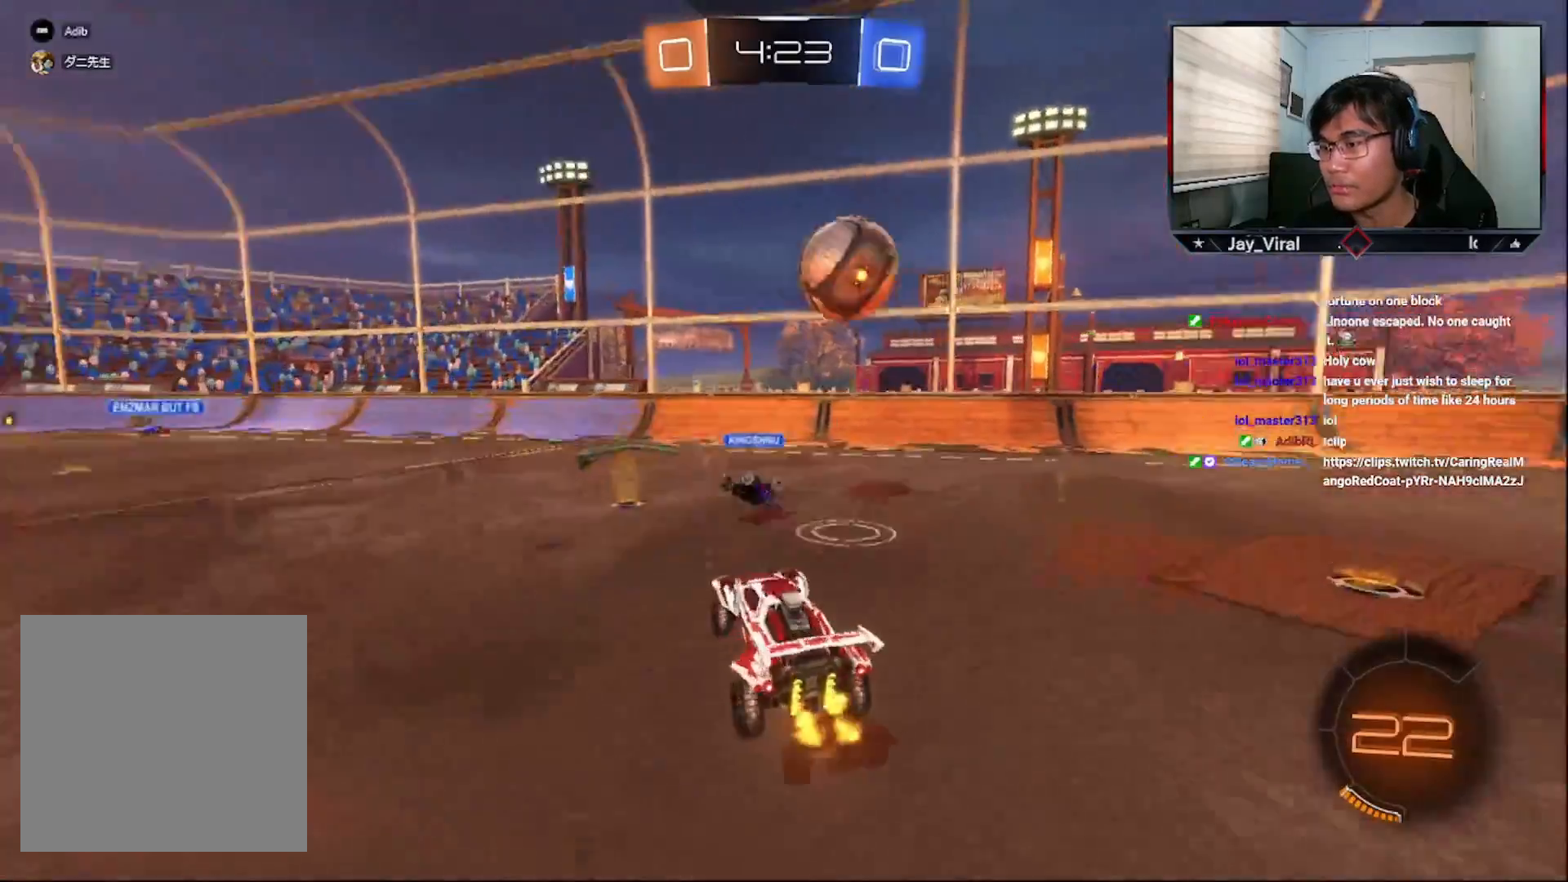
{"buttons": [], "left_stick": "down-right", "right_stick": "center", "events": [[17, "R1", "down"], [217, "R1", "up"], [283, "left_stick", "center"], [433, "R2", "up"], [433, "left_stick", "down-right"]]}
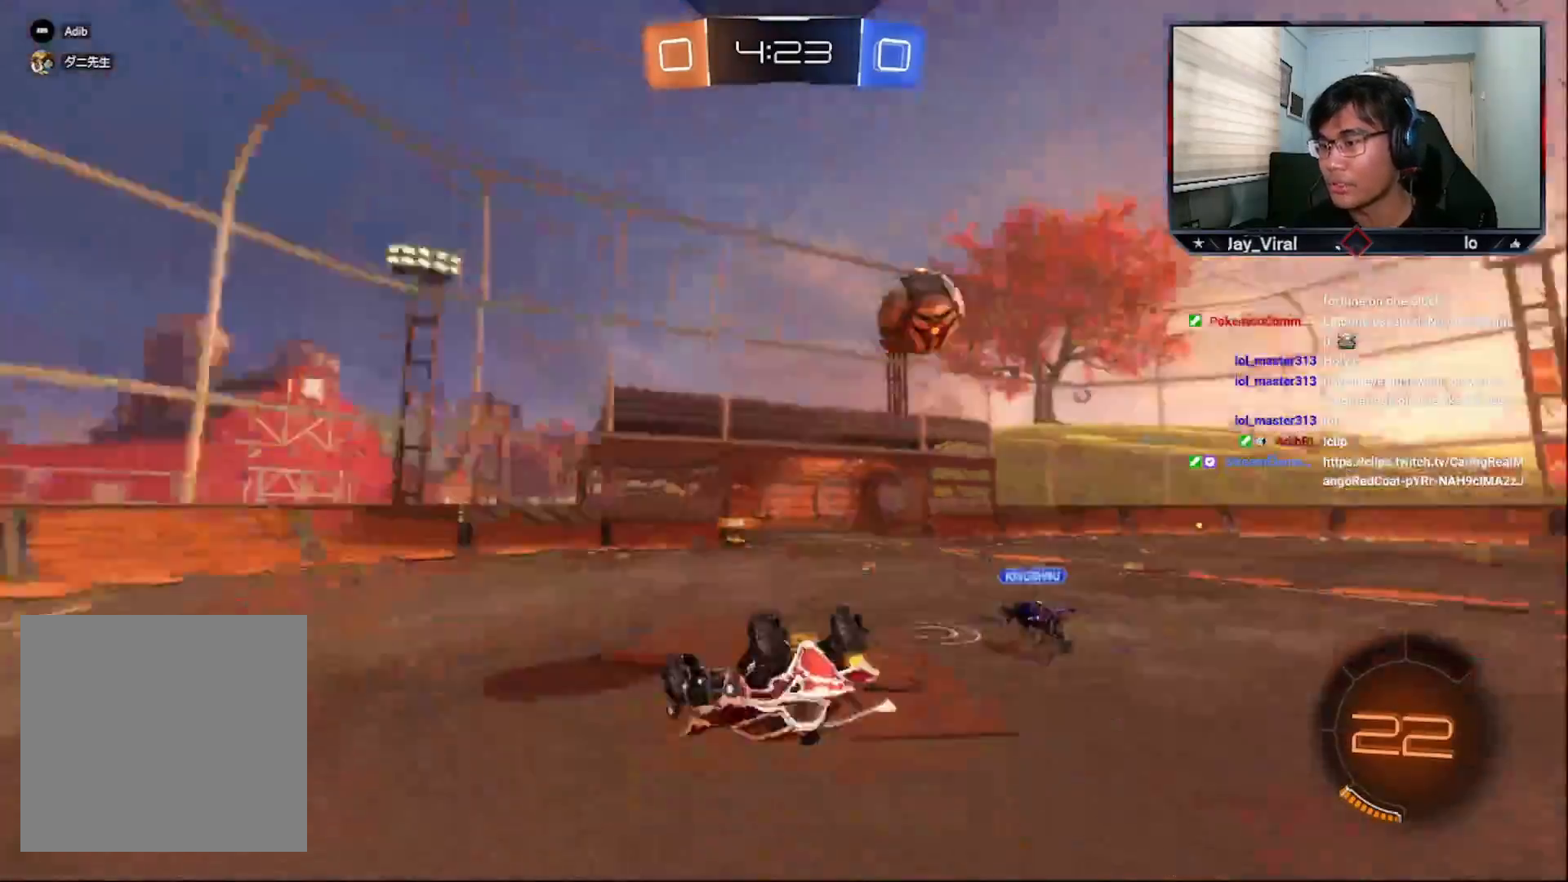
{"buttons": ["R2"], "left_stick": "center", "right_stick": "center", "events": [[33, "left_stick", "right"], [133, "R2", "down"], [183, "CIRCLE", "down"], [283, "left_stick", "center"], [317, "CIRCLE", "up"]]}
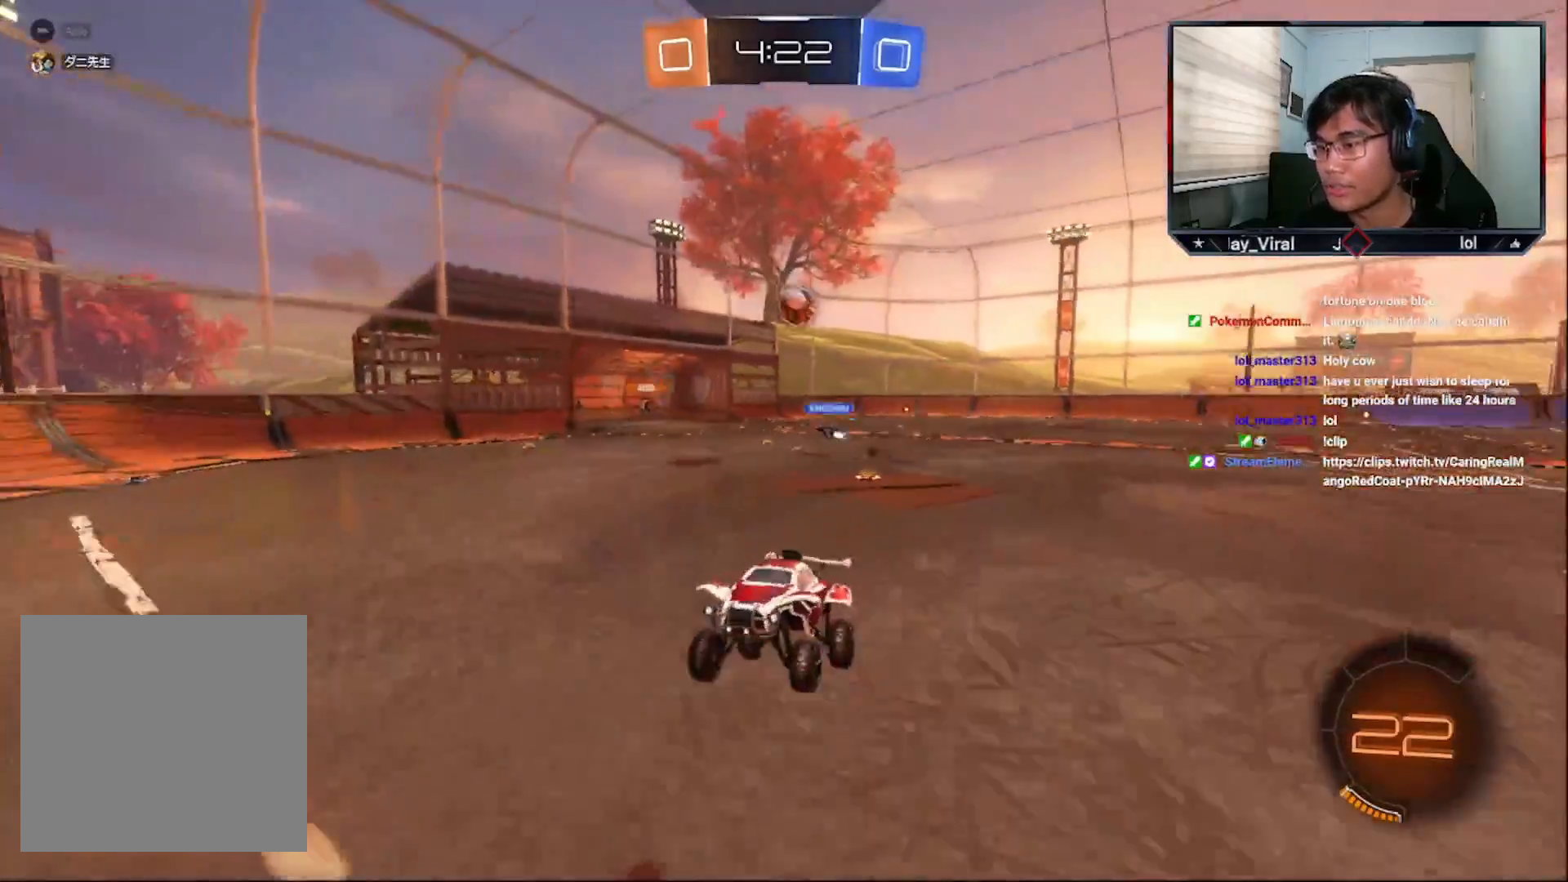
{"buttons": ["R2"], "left_stick": "right", "right_stick": "center", "events": [[67, "left_stick", "right"]]}
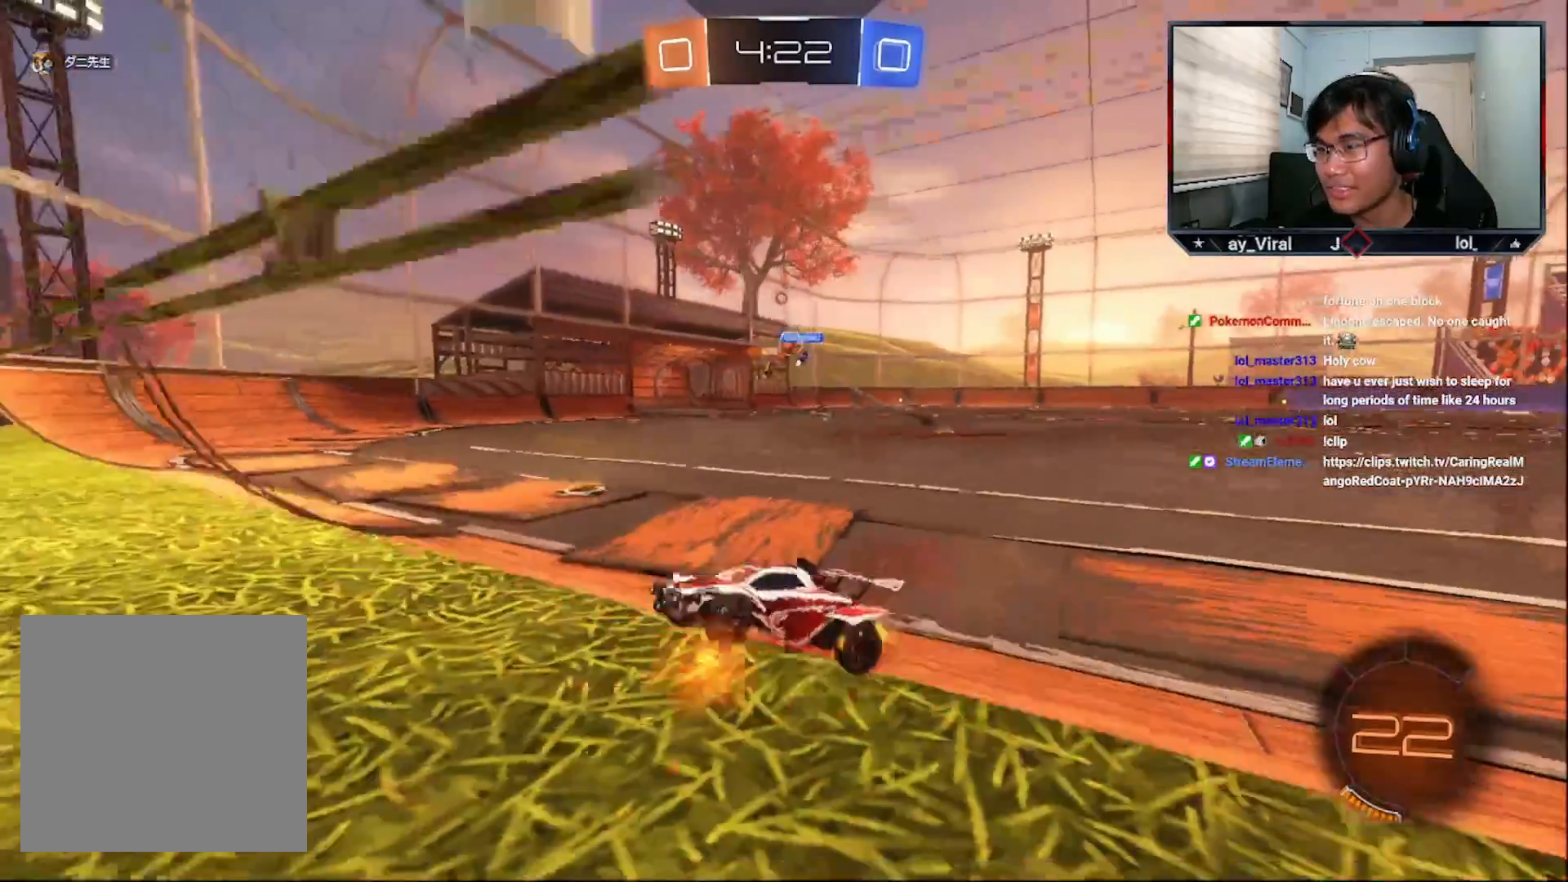
{"buttons": ["R2"], "left_stick": "right", "right_stick": "center", "events": []}
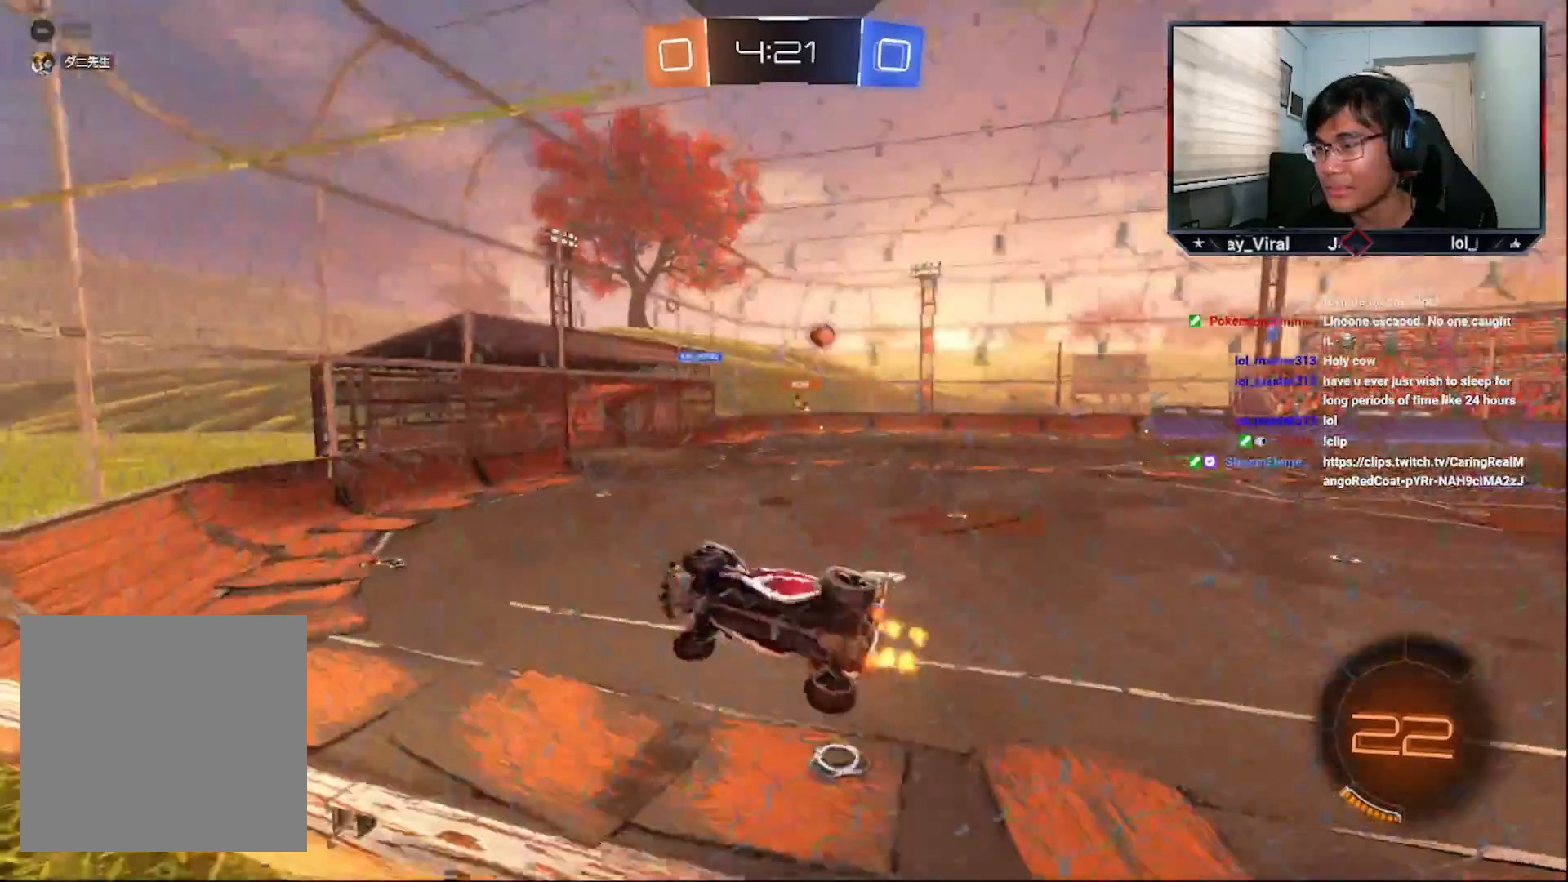
{"buttons": ["R2"], "left_stick": "right", "right_stick": "center", "events": [[283, "L1", "down"], [383, "L1", "up"]]}
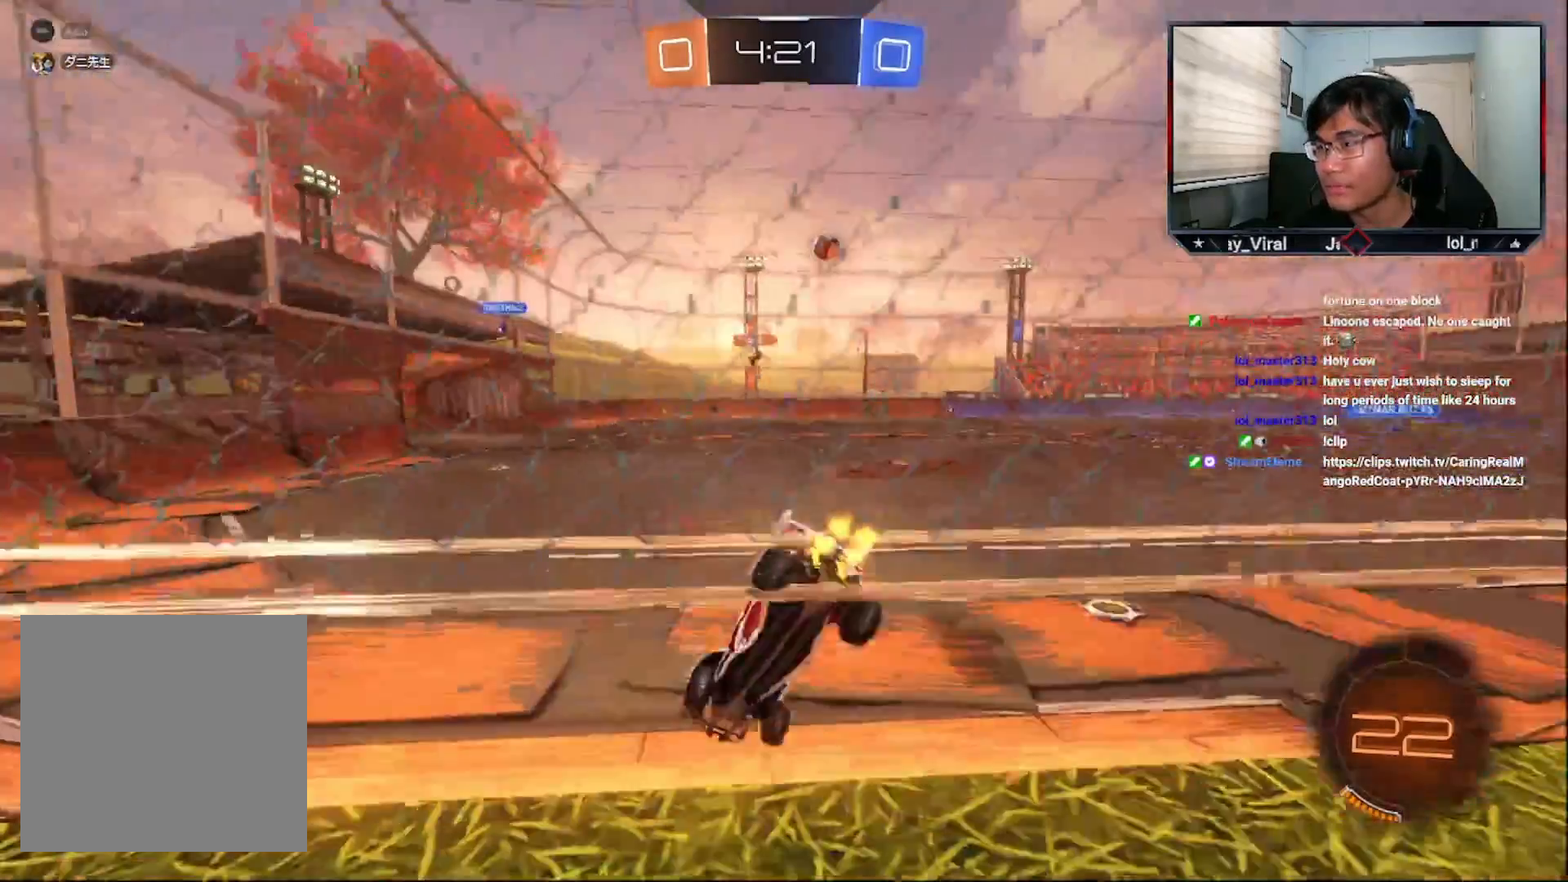
{"buttons": ["R2"], "left_stick": "center", "right_stick": "center", "events": [[33, "left_stick", "center"], [183, "left_stick", "right"], [483, "left_stick", "center"]]}
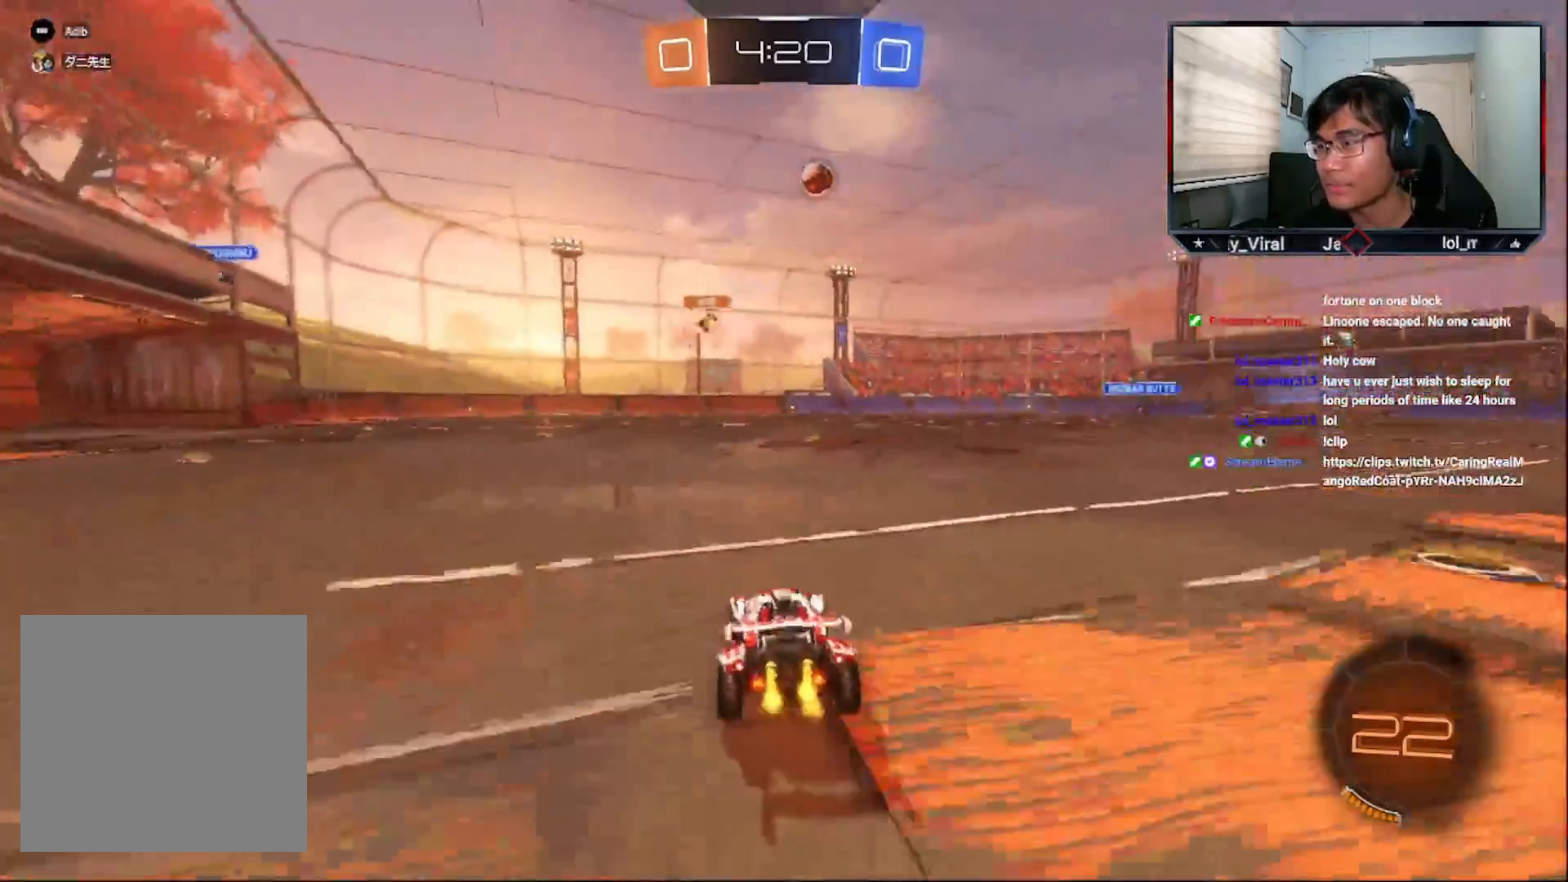
{"buttons": ["R2"], "left_stick": "center", "right_stick": "center", "events": []}
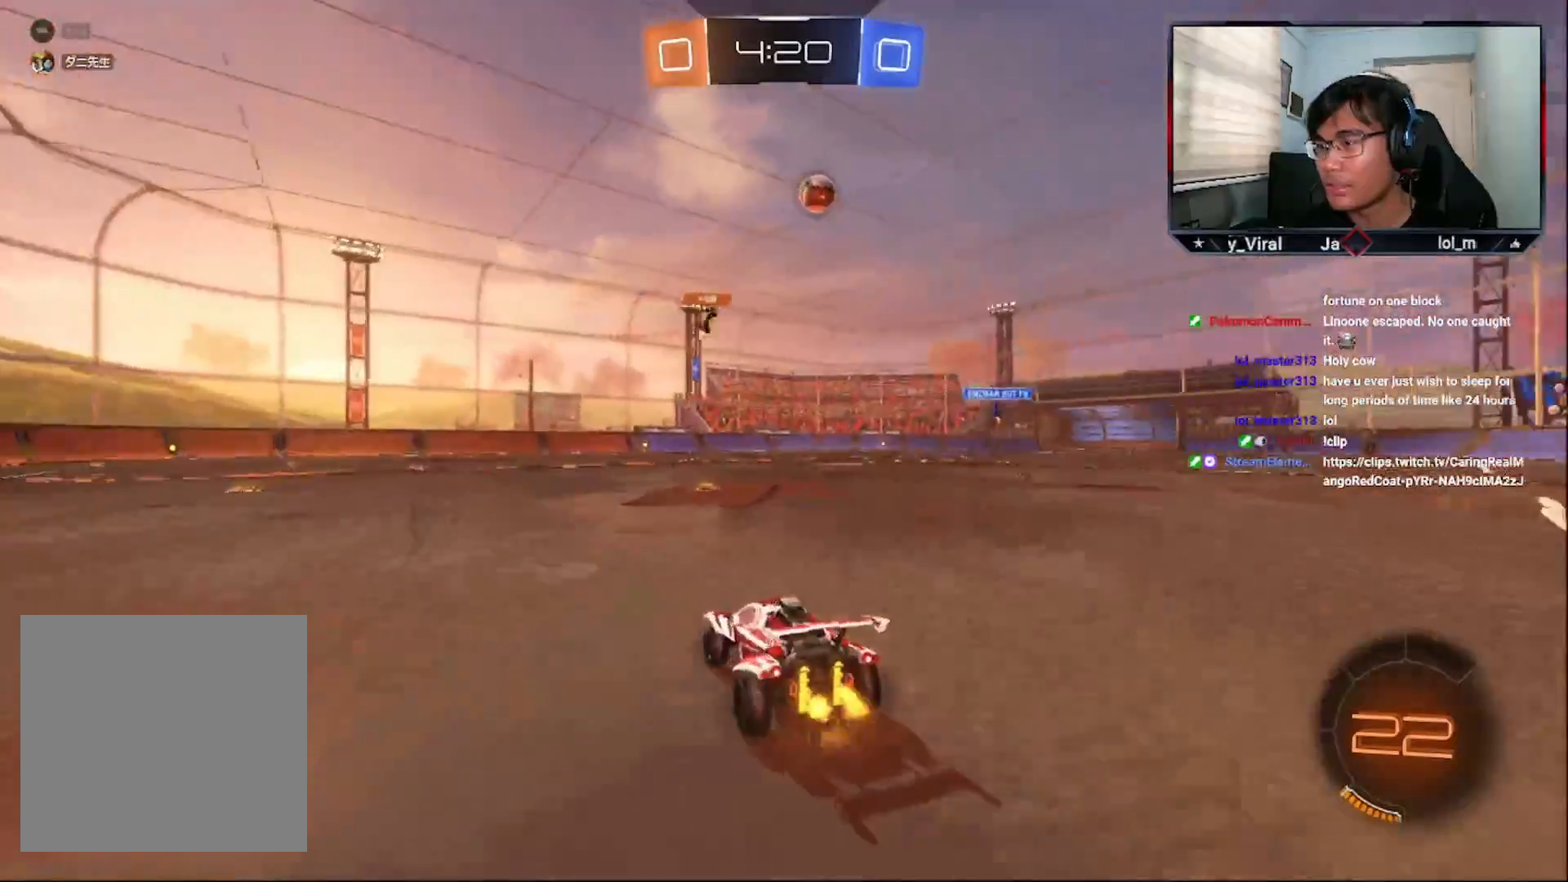
{"buttons": ["R2"], "left_stick": "center", "right_stick": "center", "events": [[67, "left_stick", "right"], [183, "left_stick", "center"]]}
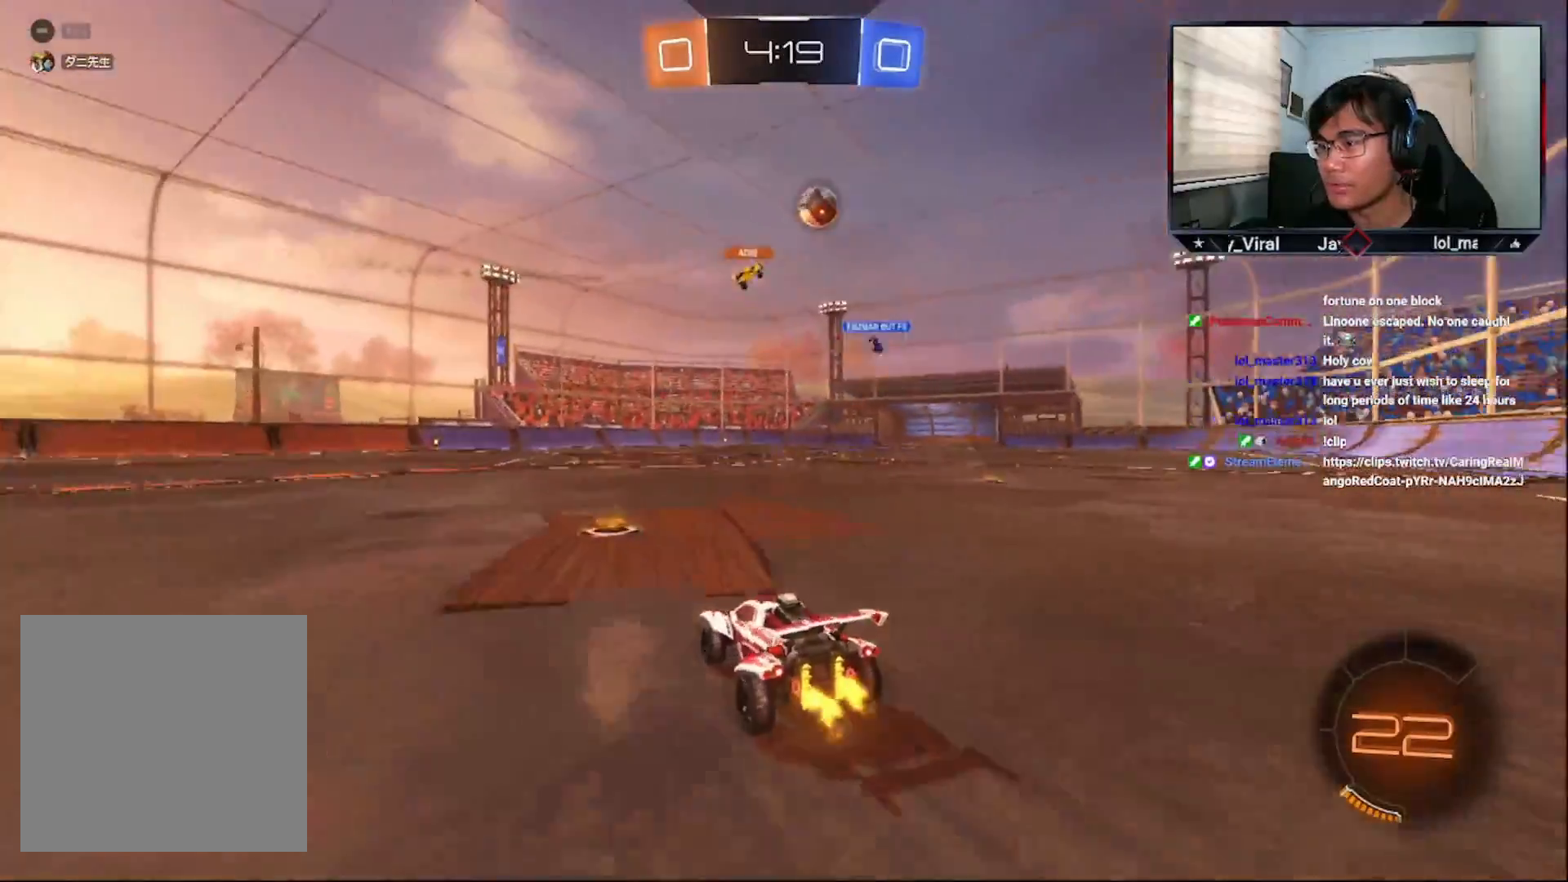
{"buttons": ["R2"], "left_stick": "up-right", "right_stick": "center", "events": [[83, "left_stick", "down-left"], [483, "left_stick", "up-right"]]}
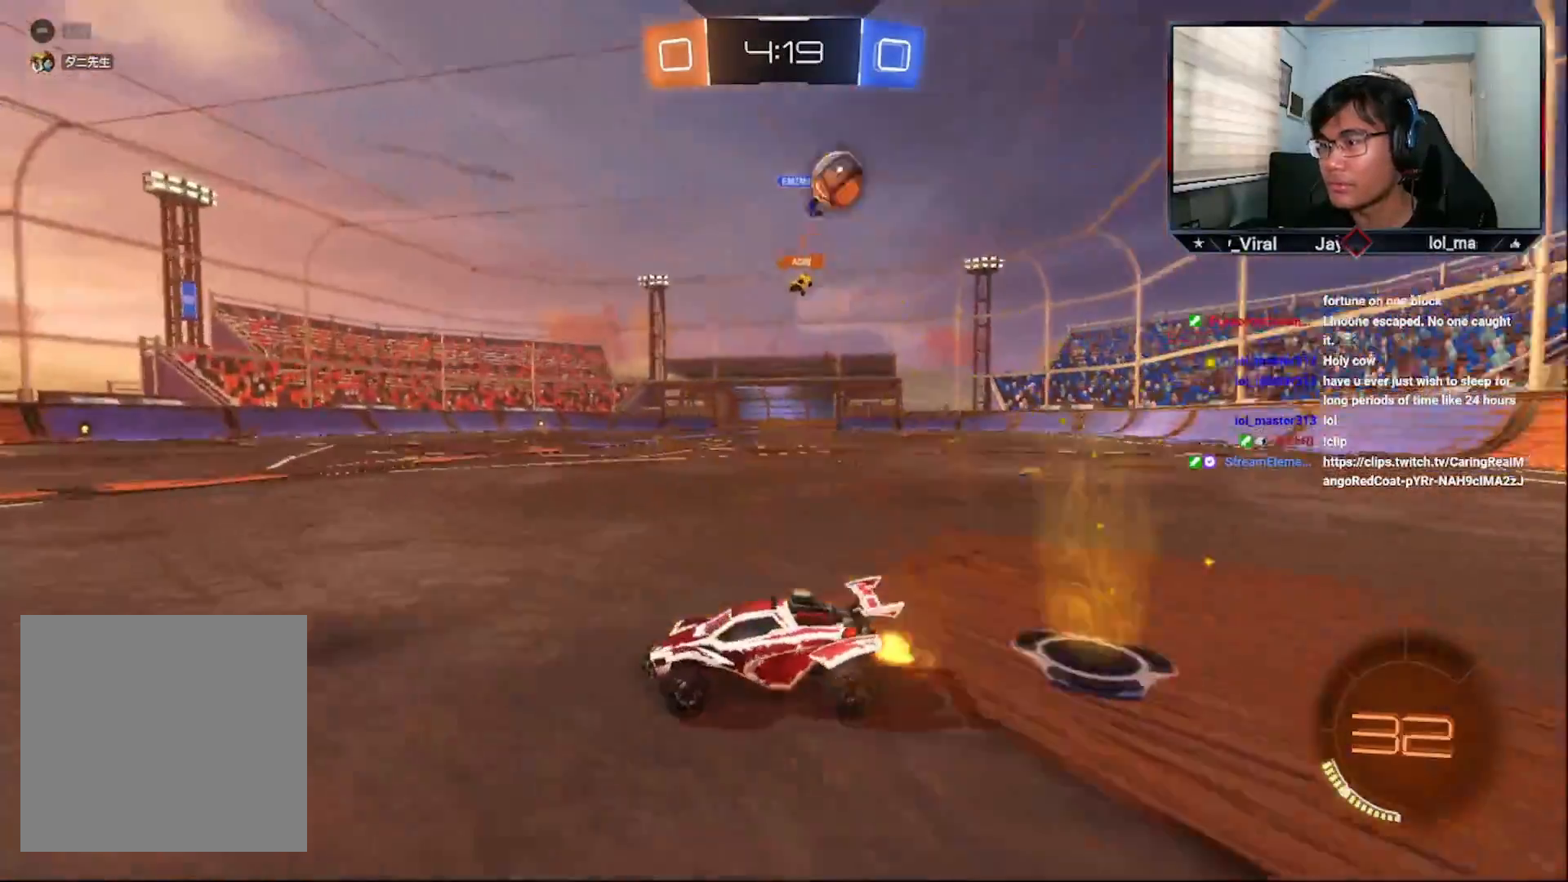
{"buttons": ["R2"], "left_stick": "left", "right_stick": "center", "events": [[133, "left_stick", "left"], [417, "L1", "down"], [467, "L1", "up"]]}
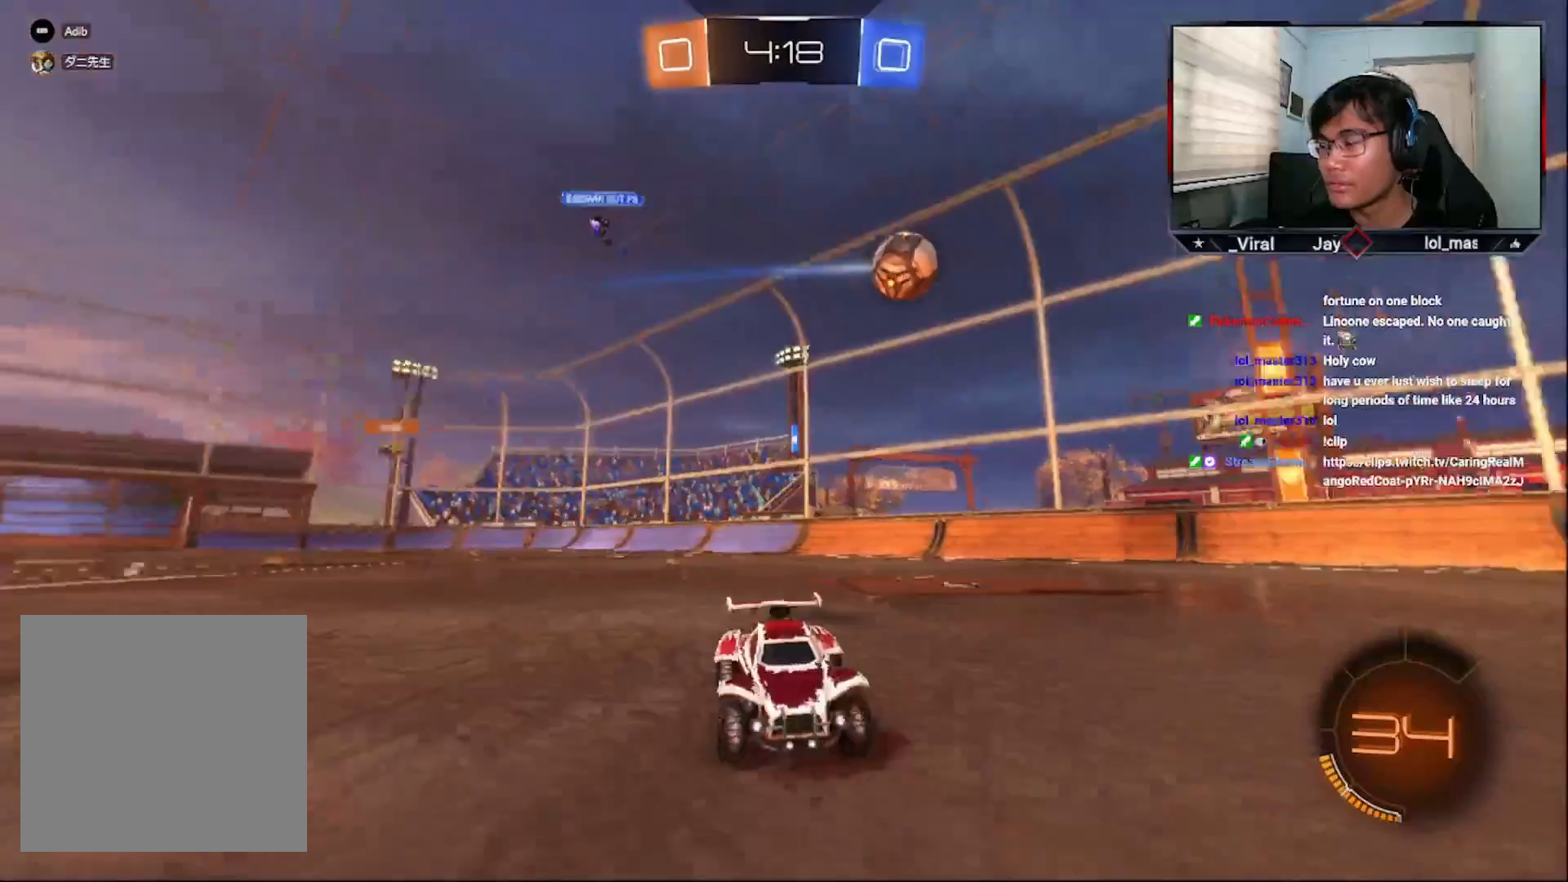
{"buttons": ["R2"], "left_stick": "center", "right_stick": "center", "events": [[333, "left_stick", "center"]]}
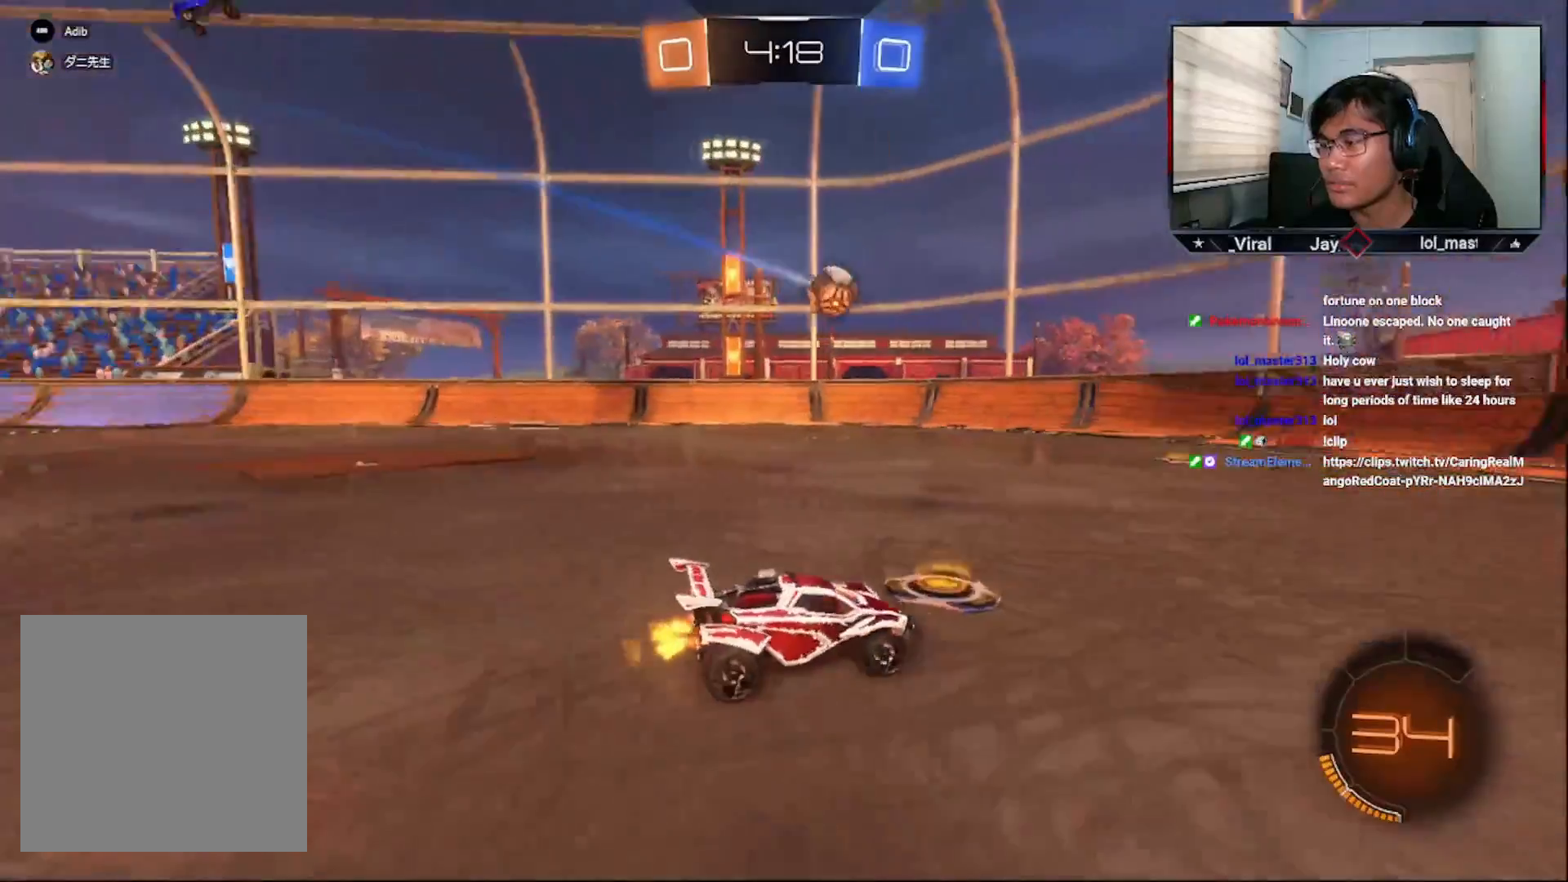
{"buttons": ["R2"], "left_stick": "down-left", "right_stick": "center", "events": [[267, "left_stick", "right"], [383, "left_stick", "down-left"]]}
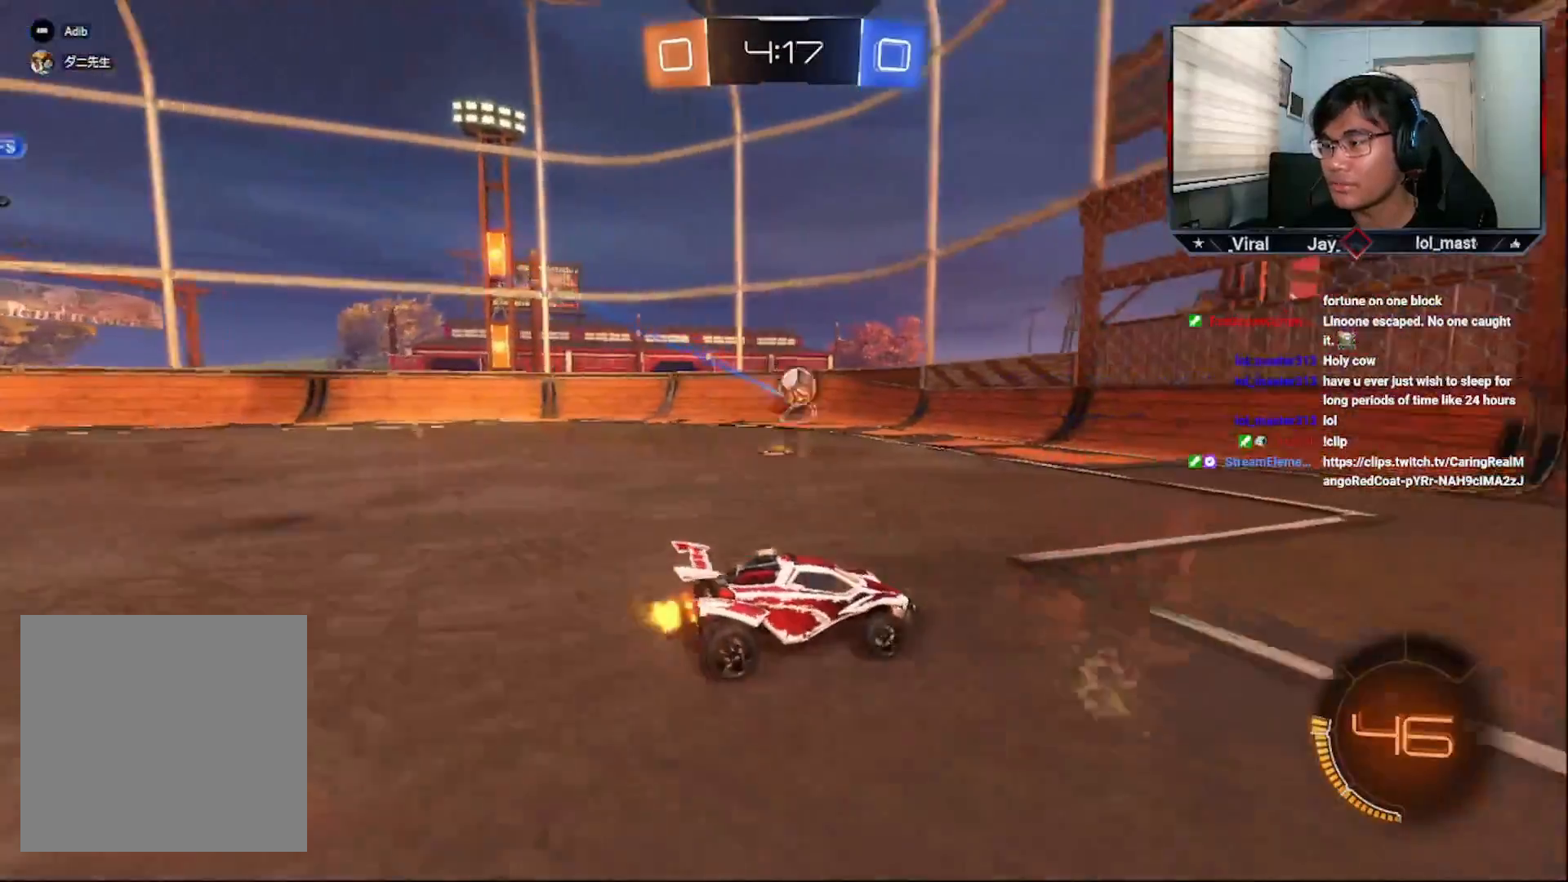
{"buttons": ["R2"], "left_stick": "right", "right_stick": "center", "events": [[233, "left_stick", "center"], [433, "left_stick", "right"]]}
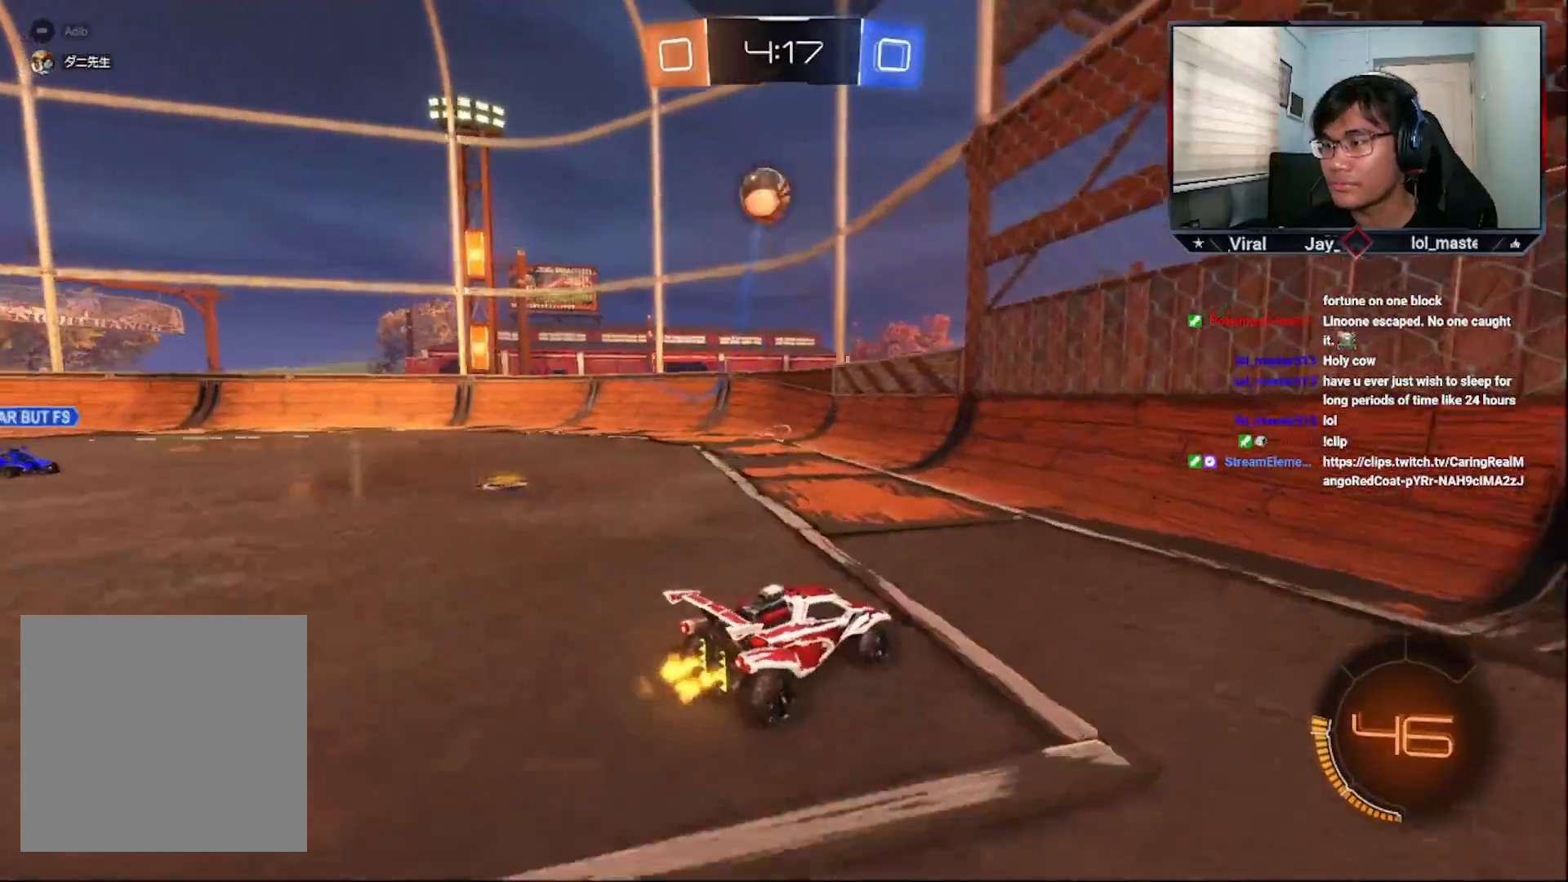
{"buttons": ["R2"], "left_stick": "center", "right_stick": "center", "events": [[67, "left_stick", "center"], [233, "left_stick", "right"], [383, "left_stick", "center"]]}
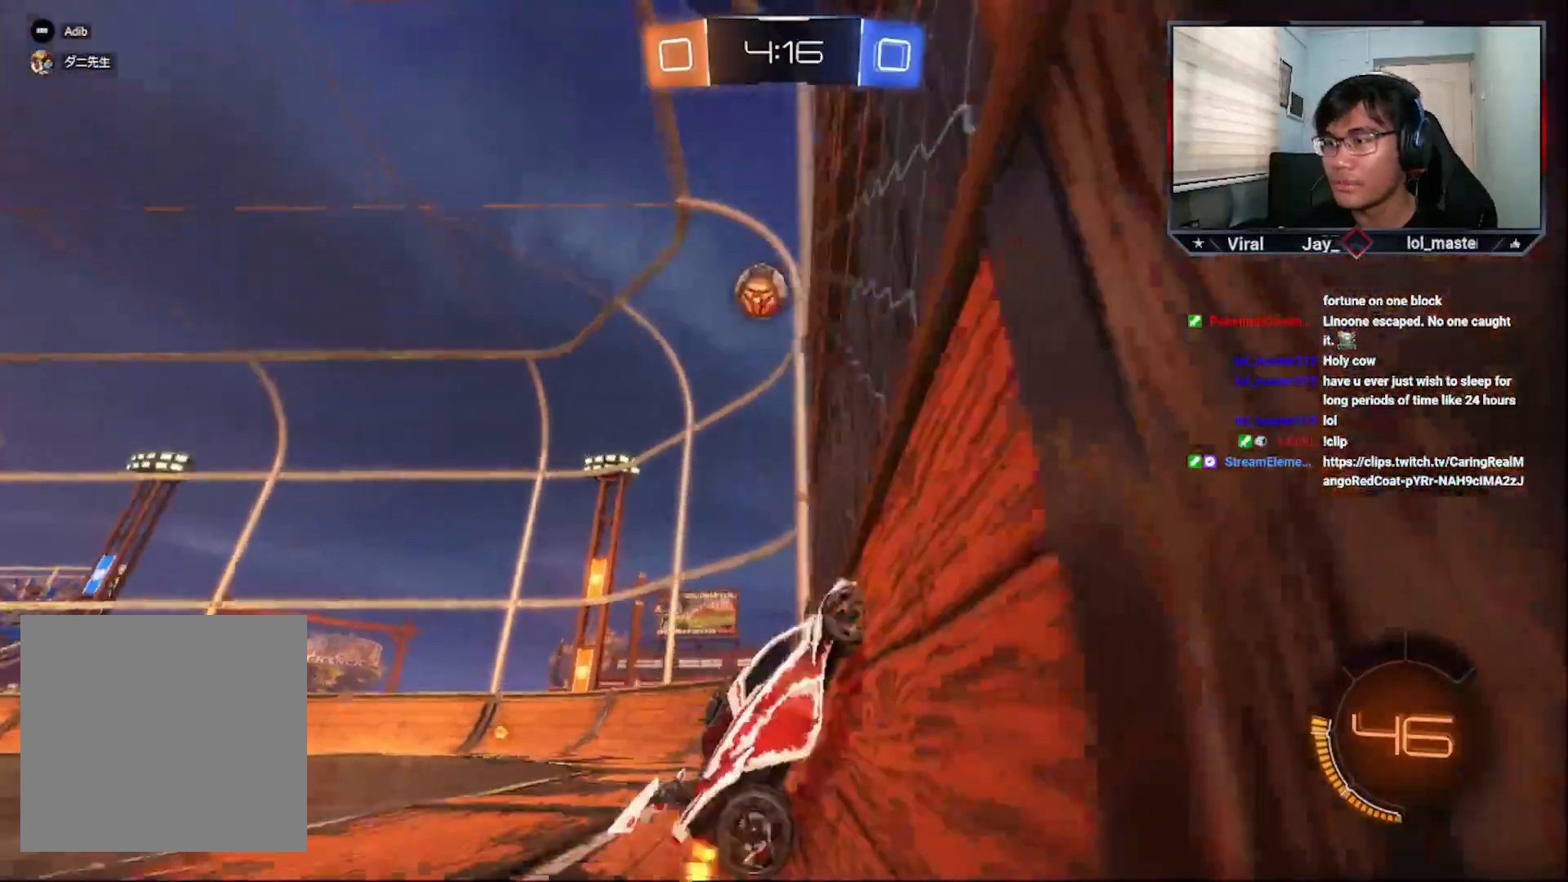
{"buttons": ["R2"], "left_stick": "center", "right_stick": "center", "events": []}
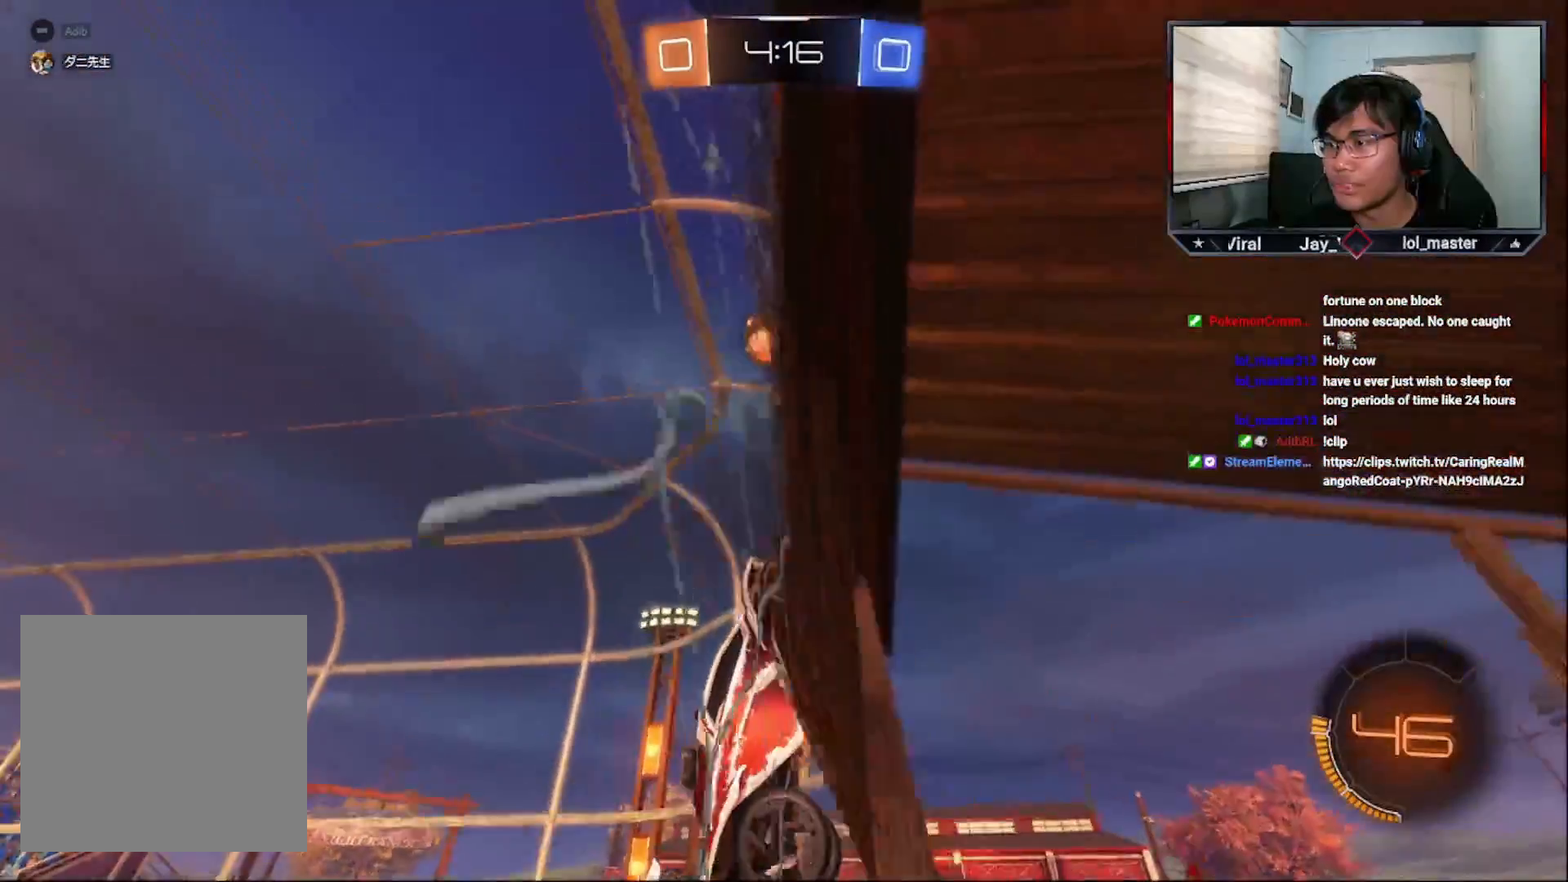
{"buttons": ["R2"], "left_stick": "center", "right_stick": "center", "events": []}
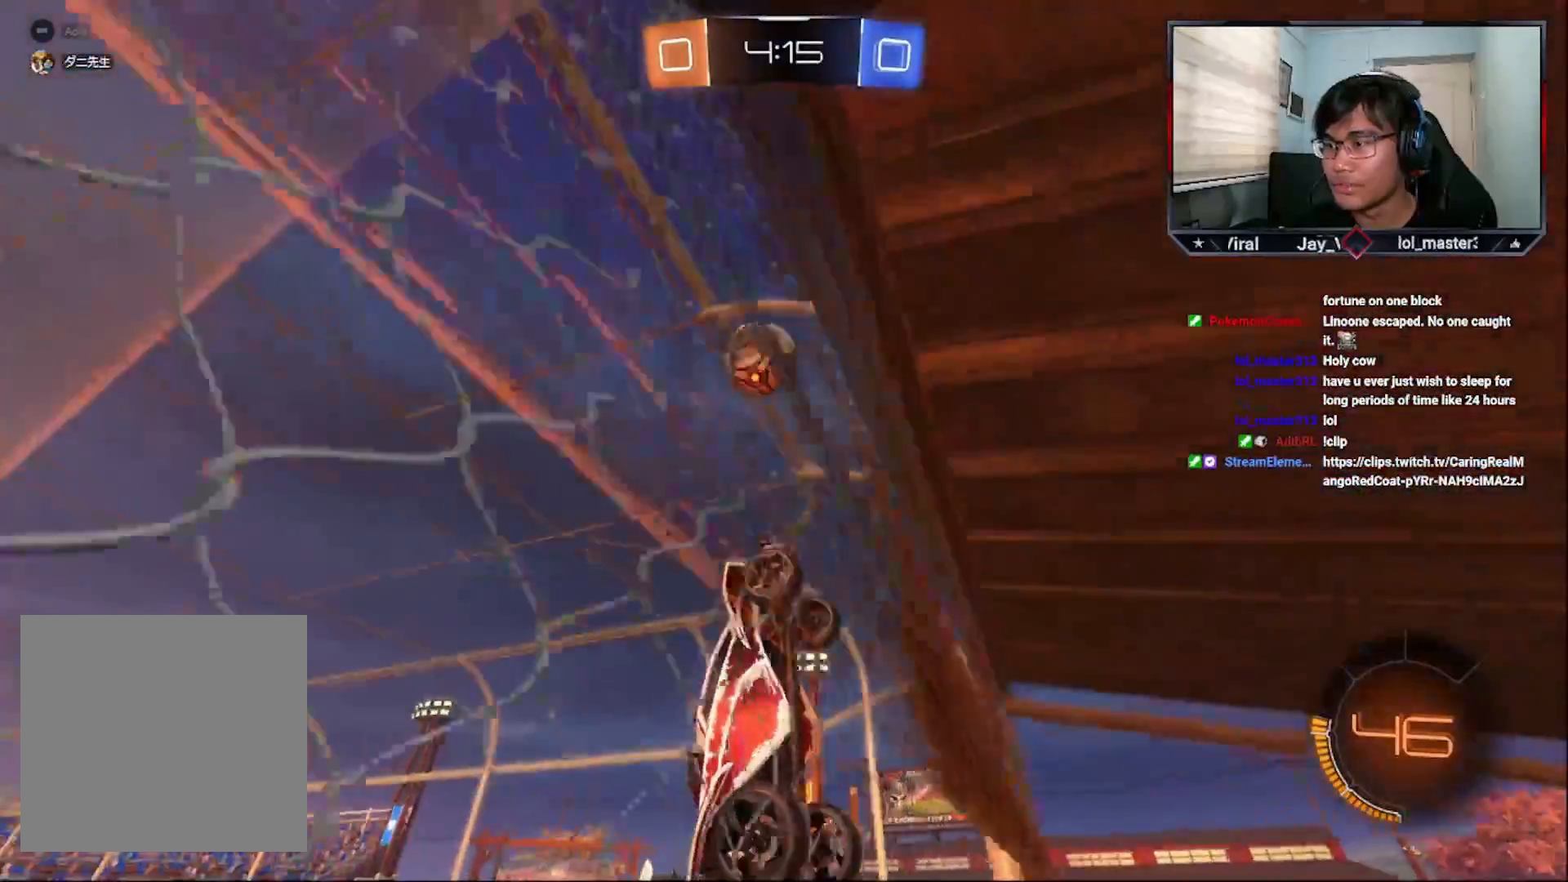
{"buttons": ["CROSS", "R2"], "left_stick": "center", "right_stick": "center", "events": [[17, "left_stick", "down-left"], [33, "R1", "down"], [117, "CIRCLE", "down"], [183, "left_stick", "center"], [233, "R1", "up"], [333, "left_stick", "up"], [417, "left_stick", "center"], [483, "CIRCLE", "up"], [483, "CROSS", "down"]]}
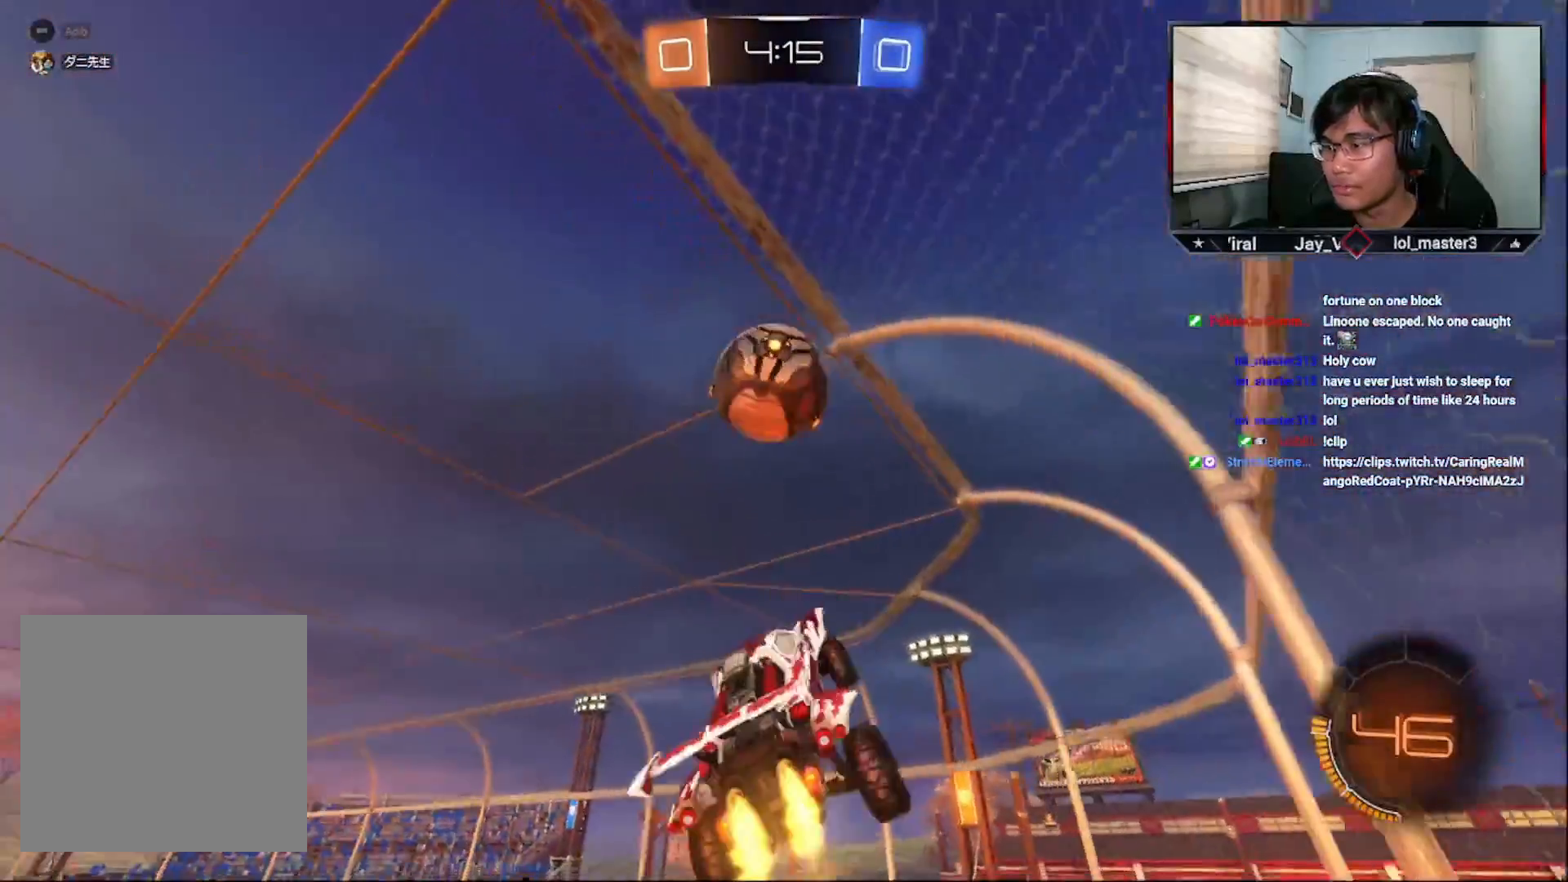
{"buttons": ["CROSS", "R1", "R2", "L3"], "left_stick": "down", "right_stick": "center", "events": [[17, "left_stick", "down"], [133, "left_stick", "center"], [333, "left_stick", "up-right"], [367, "R1", "down"], [383, "L3", "down"], [433, "left_stick", "down"]]}
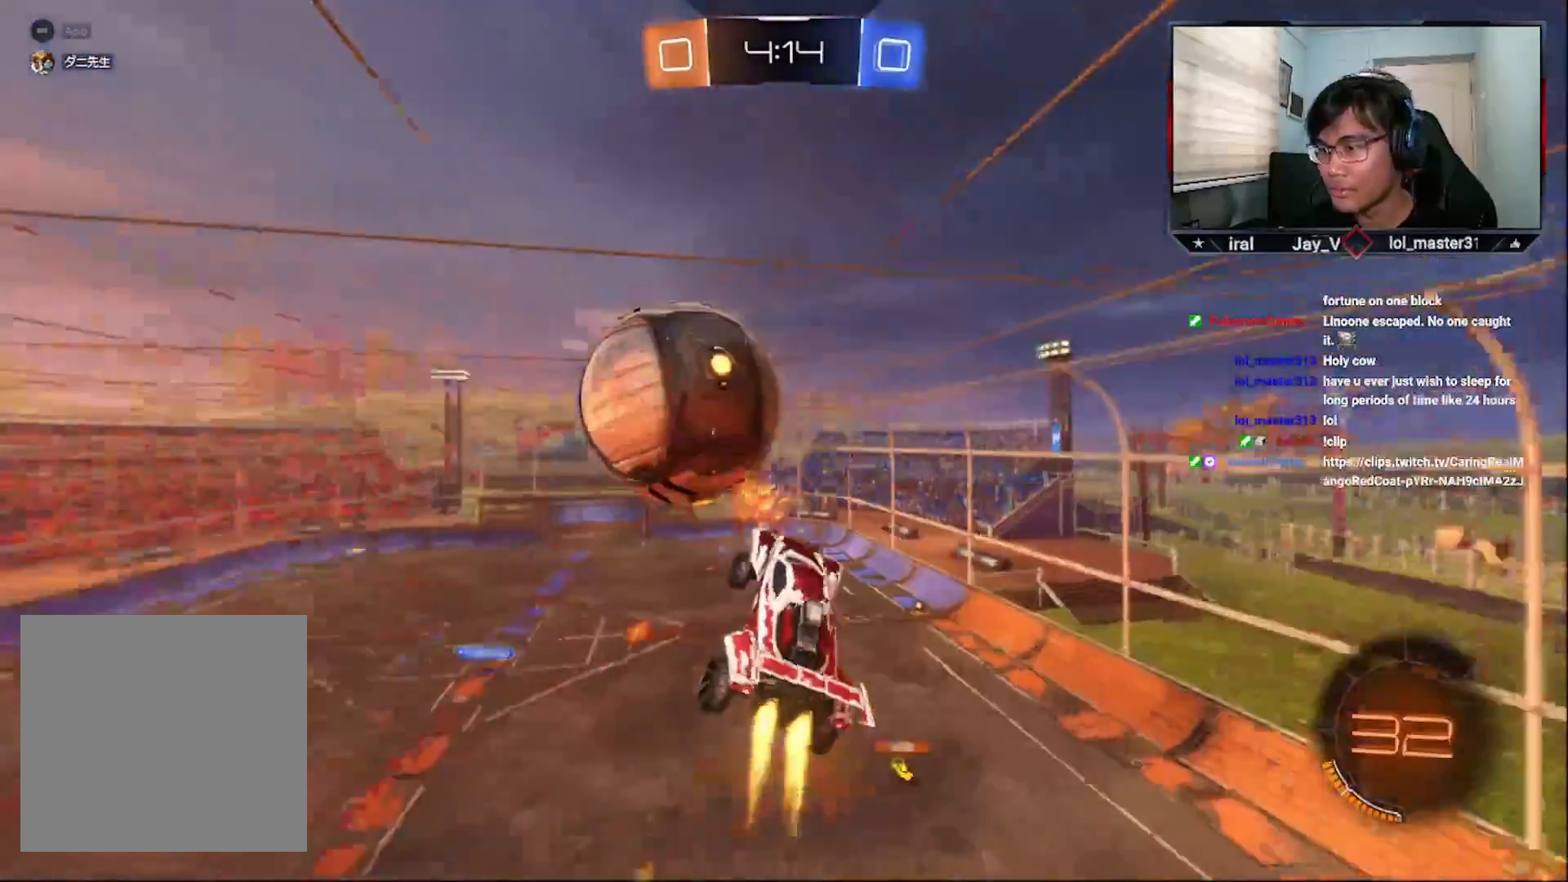
{"buttons": [], "left_stick": "down-left", "right_stick": "center", "events": [[17, "R1", "up"], [67, "CROSS", "up"], [333, "L3", "up"], [367, "R2", "up"], [383, "left_stick", "down-left"]]}
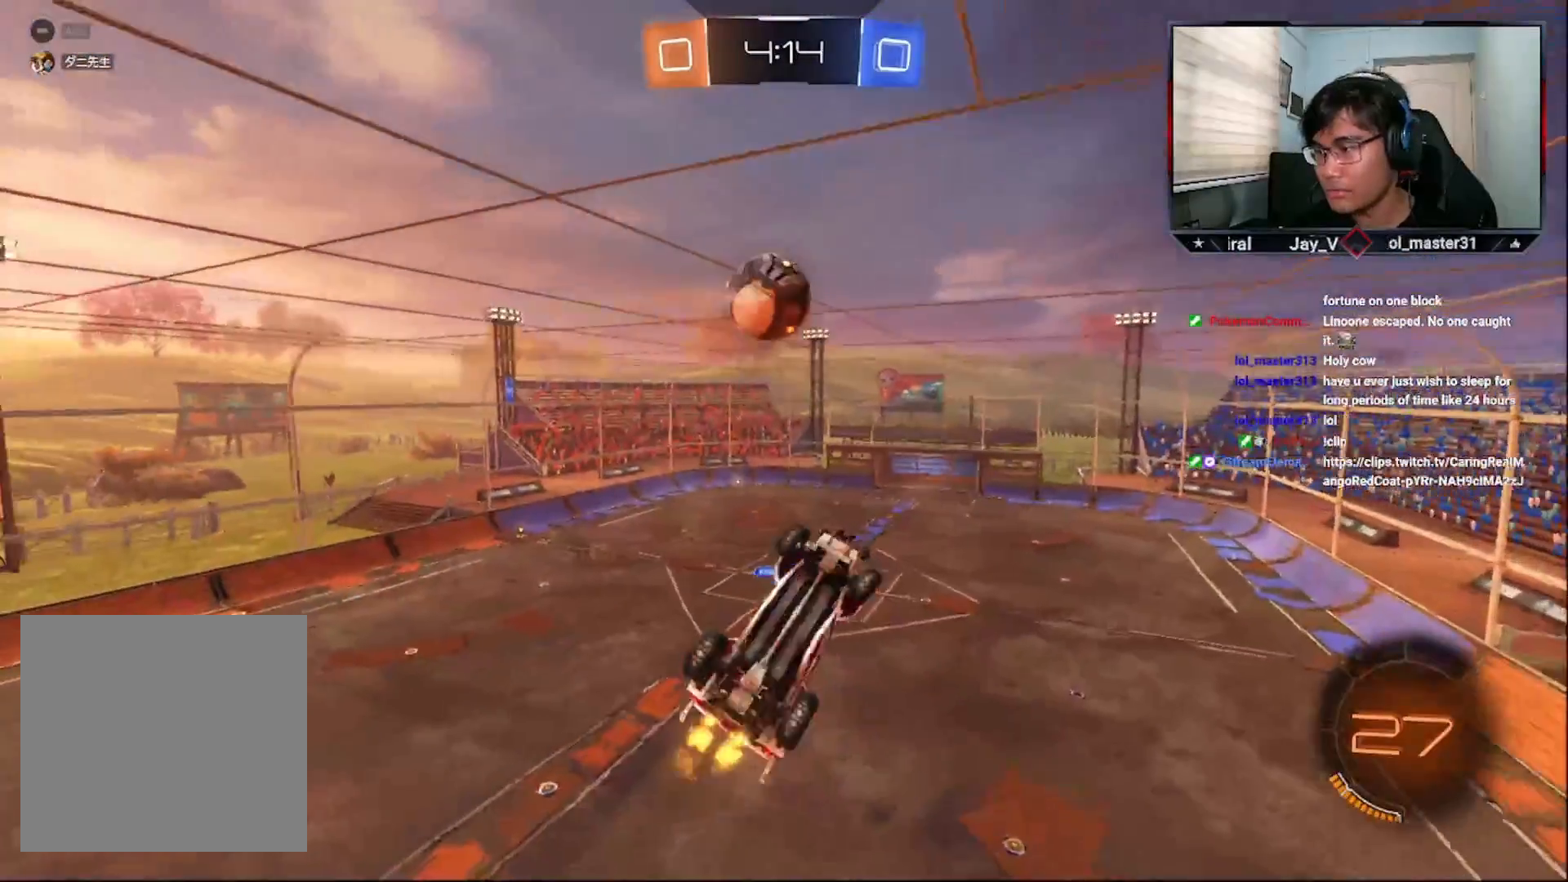
{"buttons": ["CIRCLE"], "left_stick": "up-left", "right_stick": "center", "events": [[83, "CIRCLE", "down"], [83, "R2", "down"], [167, "R2", "up"], [317, "left_stick", "left"], [417, "left_stick", "up-left"]]}
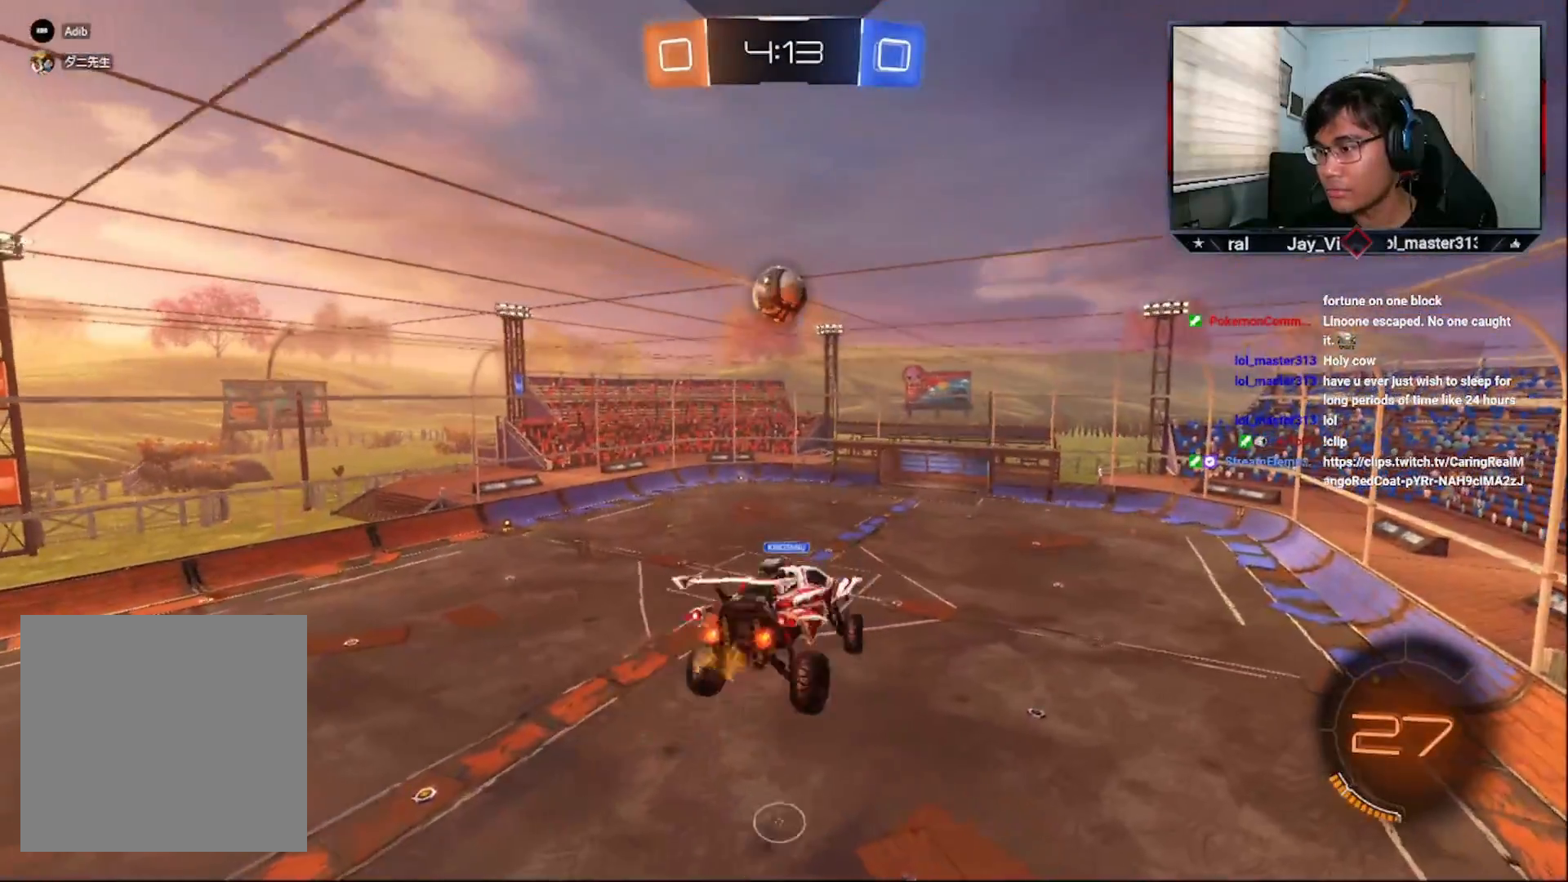
{"buttons": ["CIRCLE"], "left_stick": "center", "right_stick": "center", "events": [[33, "left_stick", "center"], [83, "R2", "down"], [283, "R2", "up"], [283, "left_stick", "up-left"], [467, "left_stick", "center"]]}
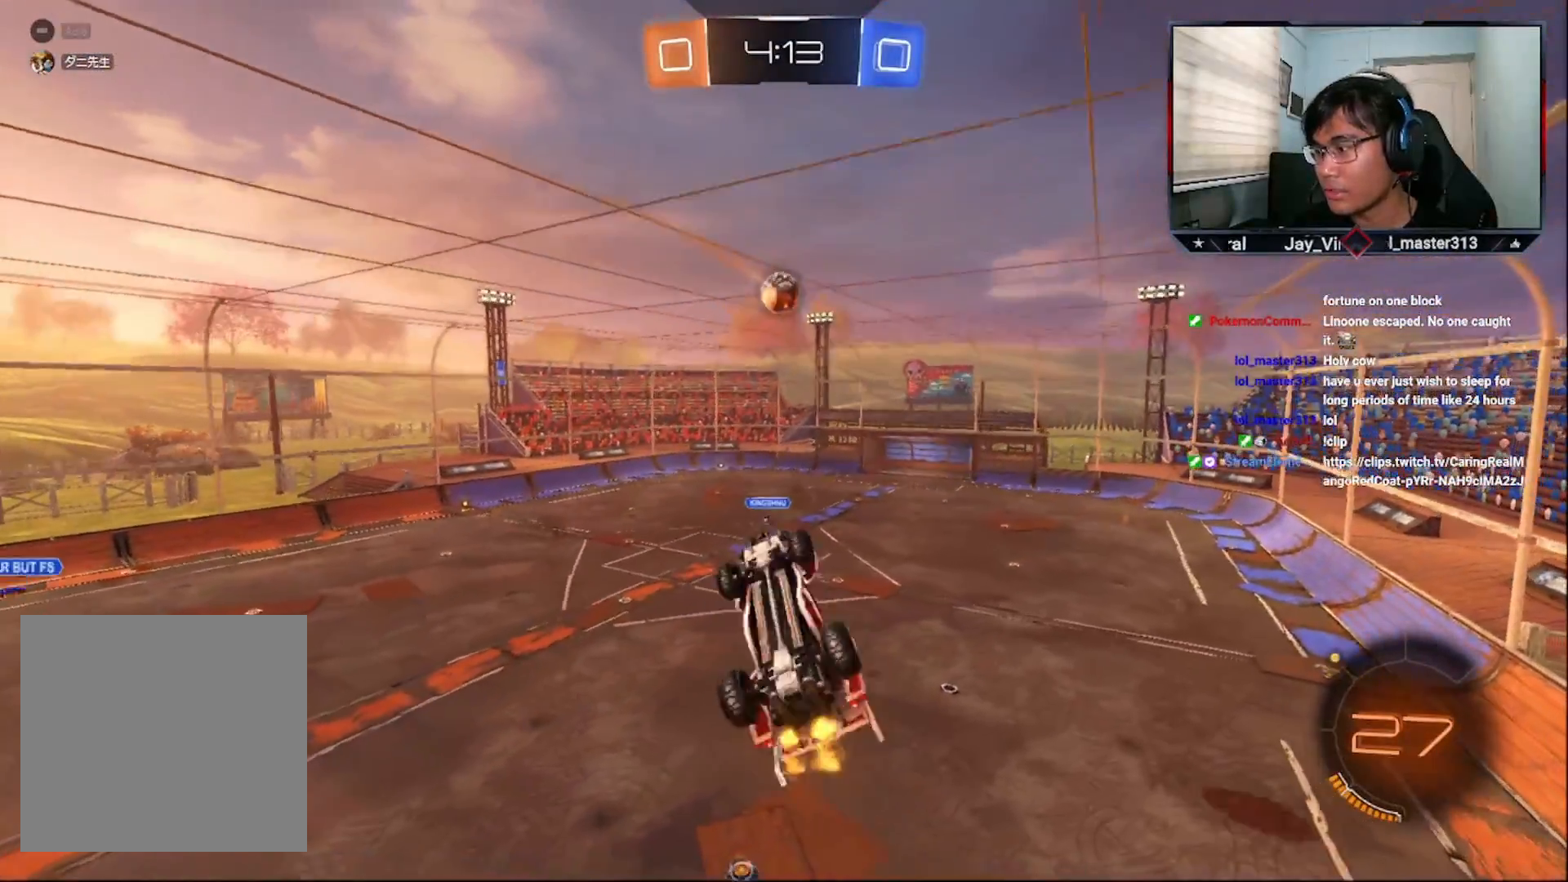
{"buttons": ["R2"], "left_stick": "center", "right_stick": "center", "events": [[83, "R2", "down"], [333, "CIRCLE", "up"], [383, "left_stick", "up-right"], [433, "left_stick", "center"]]}
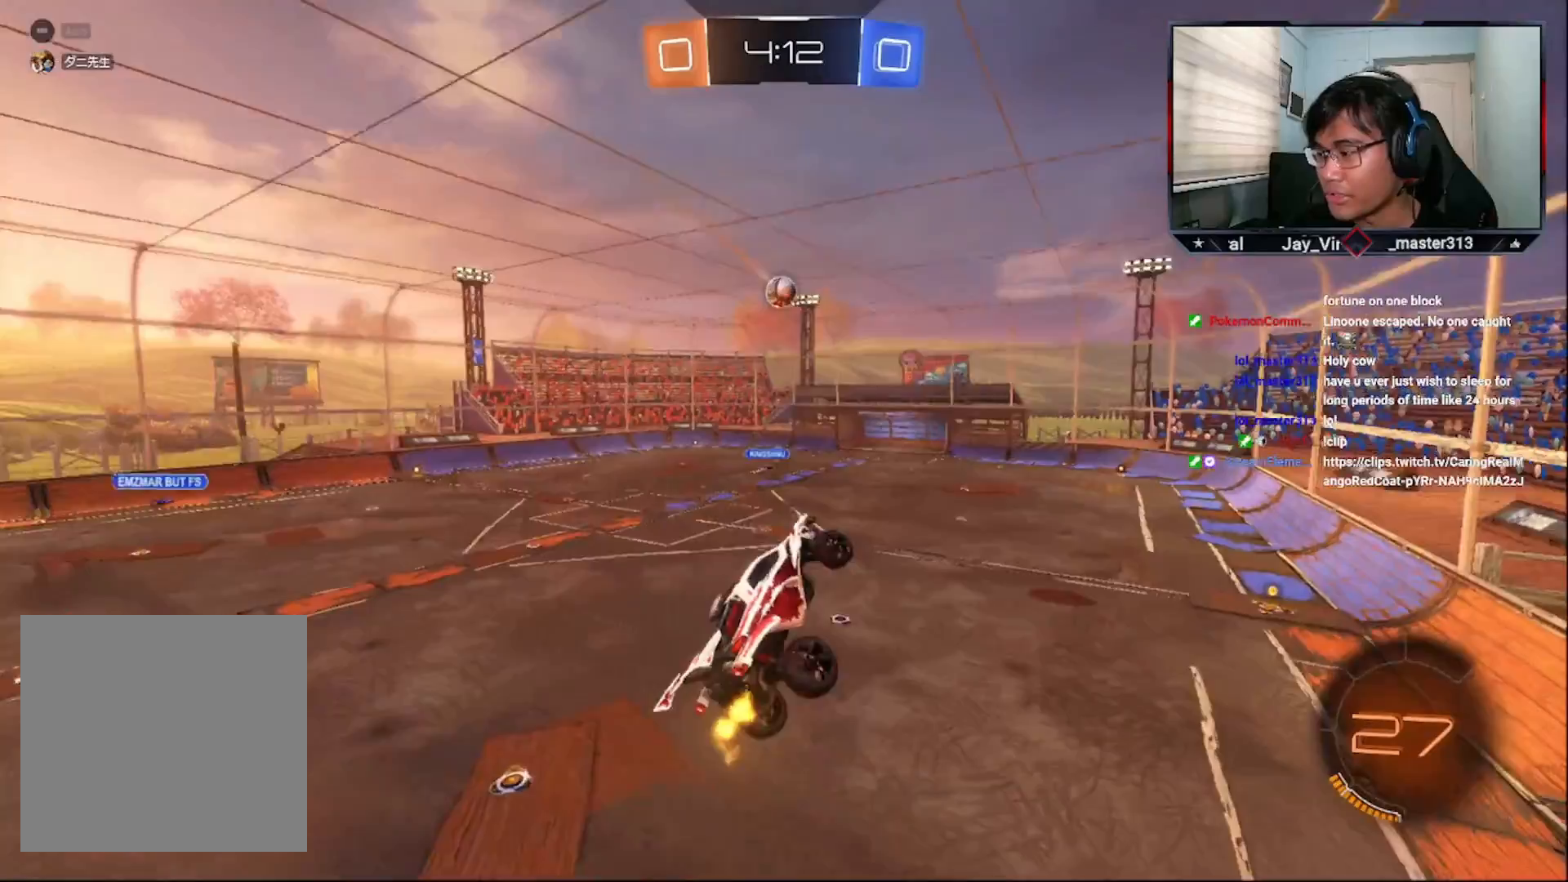
{"buttons": ["CROSS", "R2"], "left_stick": "center", "right_stick": "center", "events": [[233, "left_stick", "up-right"], [317, "left_stick", "center"], [383, "CROSS", "down"]]}
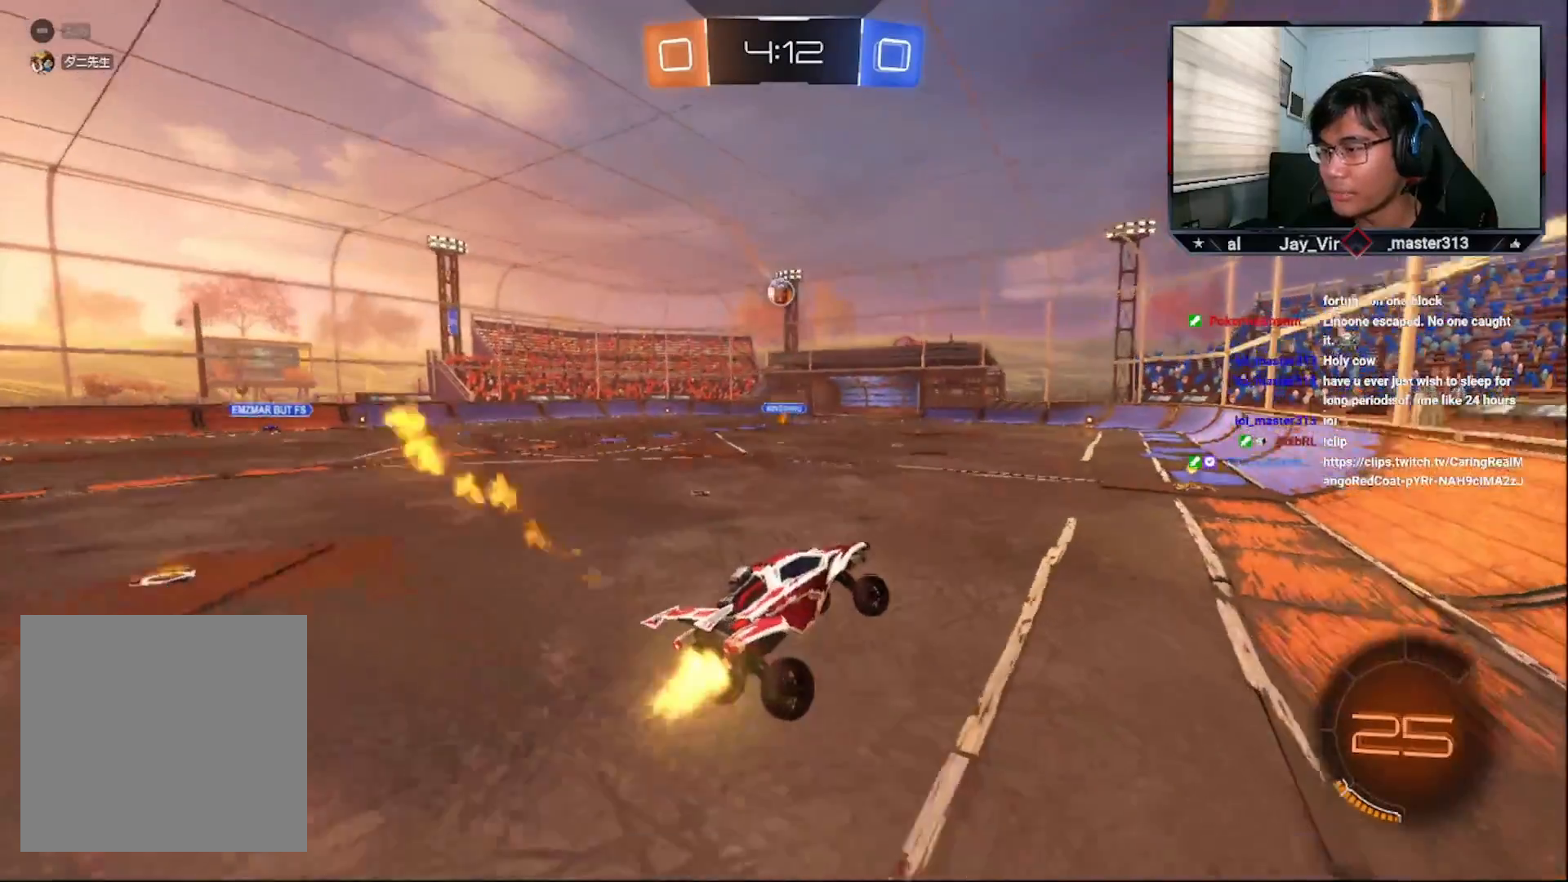
{"buttons": ["CROSS", "R2"], "left_stick": "left", "right_stick": "center", "events": [[433, "left_stick", "left"]]}
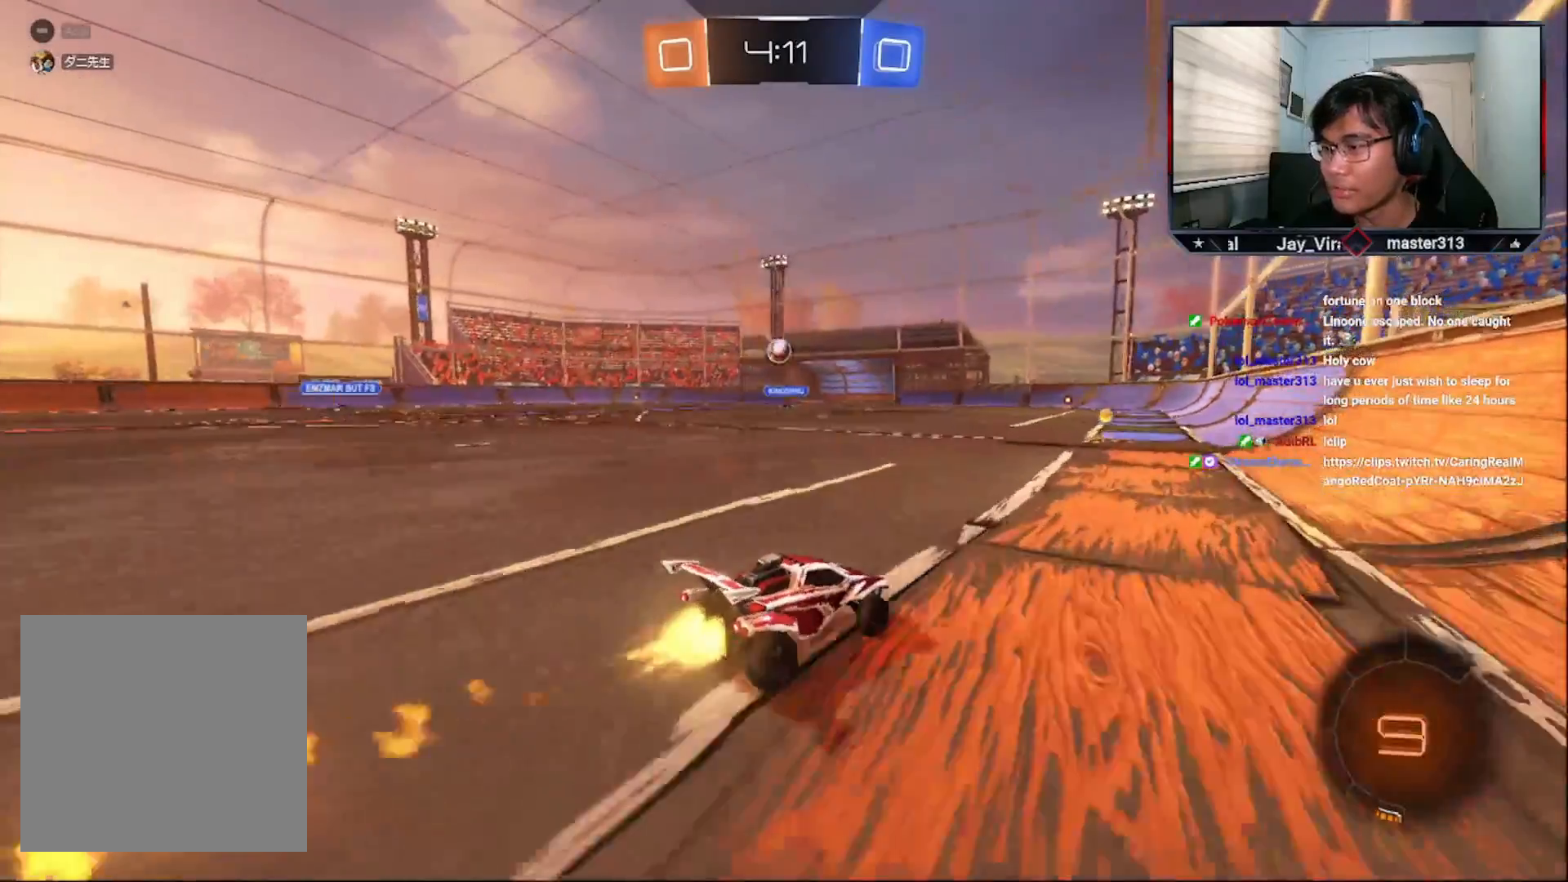
{"buttons": ["R2"], "left_stick": "center", "right_stick": "center", "events": [[33, "left_stick", "center"], [83, "CROSS", "up"], [183, "CROSS", "down"], [283, "CROSS", "up"]]}
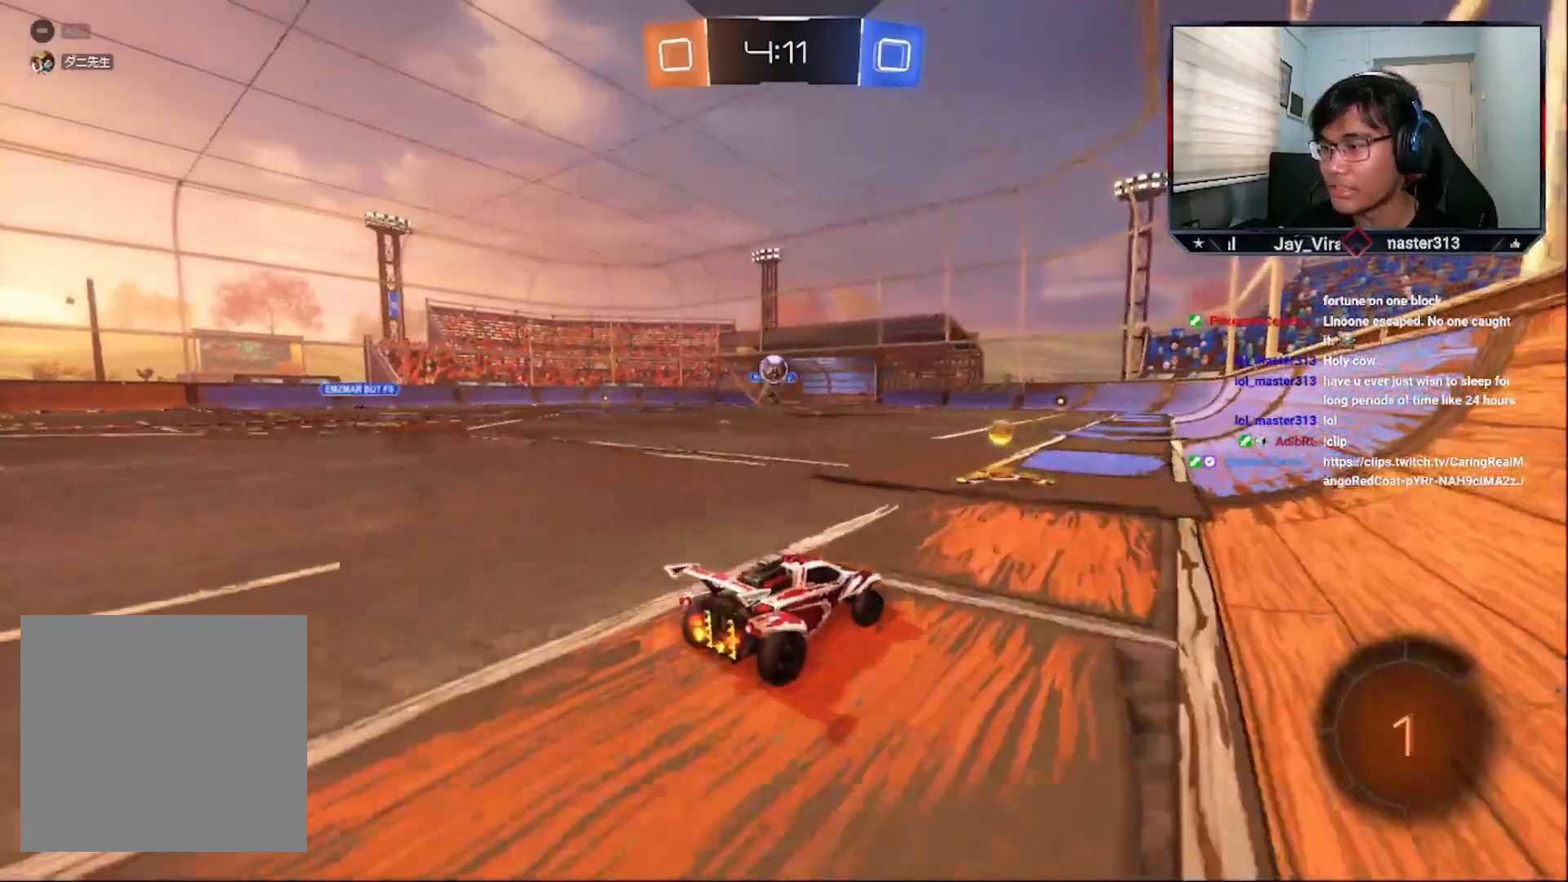
{"buttons": ["R2"], "left_stick": "left", "right_stick": "center", "events": [[33, "left_stick", "down-left"], [133, "L1", "down"], [133, "left_stick", "left"], [233, "L1", "up"]]}